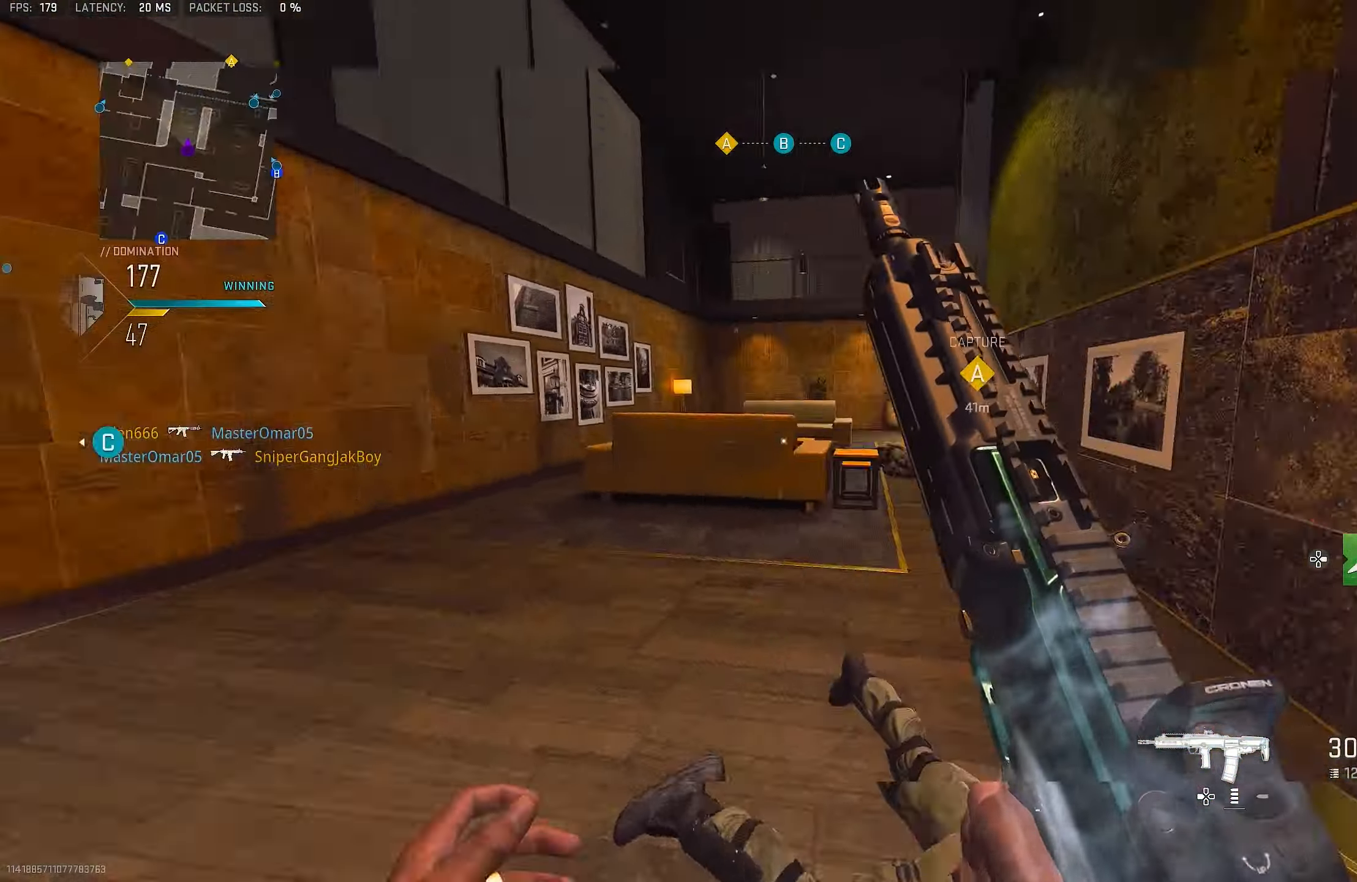
Gameplay with a controller (PlayStation layout); each line is a JSON object with the inputs held at the frame after it. "events" lists button and stick changes between this image and that frame as [ms after this image, input, new state], when the widget could be followed in between.
{"buttons": [], "left_stick": "up", "right_stick": "right", "events": [[84, "CROSS", "down"], [184, "L1", "down"], [184, "right_stick", "center"], [284, "CROSS", "up"], [350, "L1", "up"], [417, "right_stick", "right"]]}
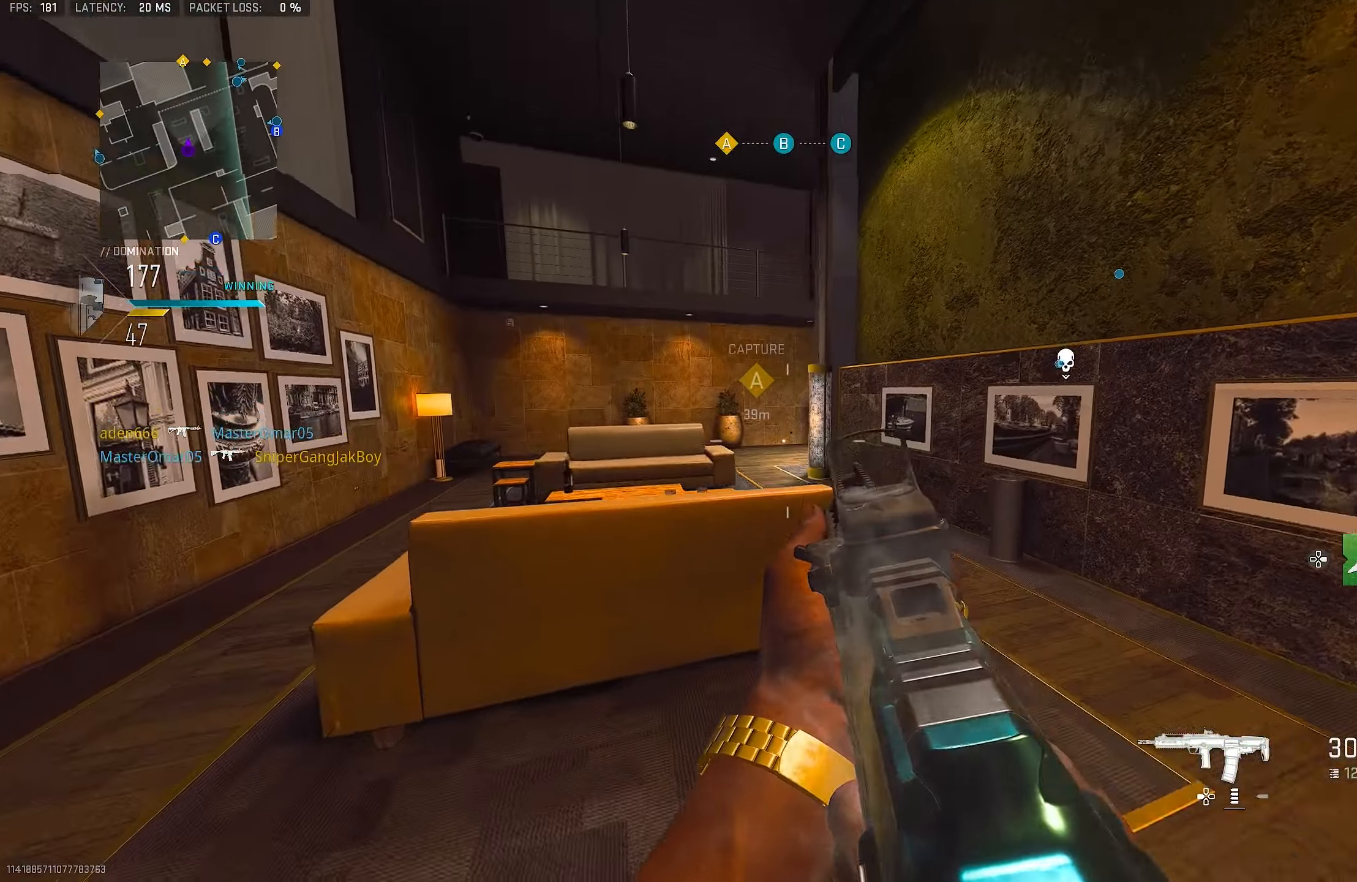
{"buttons": ["L1"], "left_stick": "up-right", "right_stick": "left", "events": [[50, "right_stick", "center"], [184, "left_stick", "up-right"], [184, "right_stick", "right"], [284, "right_stick", "center"], [450, "L1", "down"], [450, "right_stick", "left"]]}
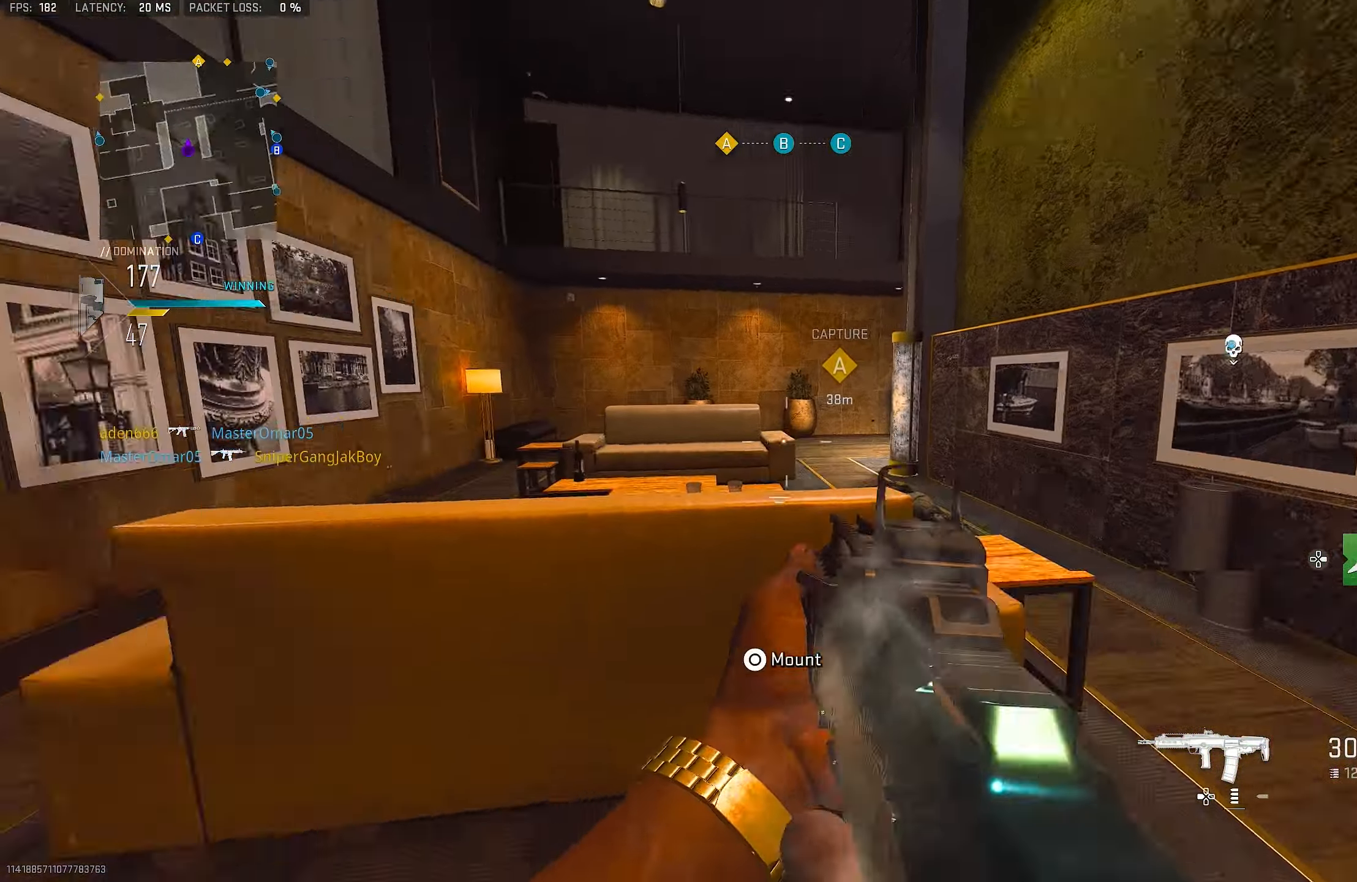
{"buttons": [], "left_stick": "up-left", "right_stick": "center", "events": [[17, "left_stick", "down"], [84, "L1", "up"], [84, "left_stick", "down-left"], [184, "right_stick", "center"], [217, "left_stick", "up-left"], [317, "L3", "down"], [350, "right_stick", "left"], [417, "L3", "up"], [484, "right_stick", "center"]]}
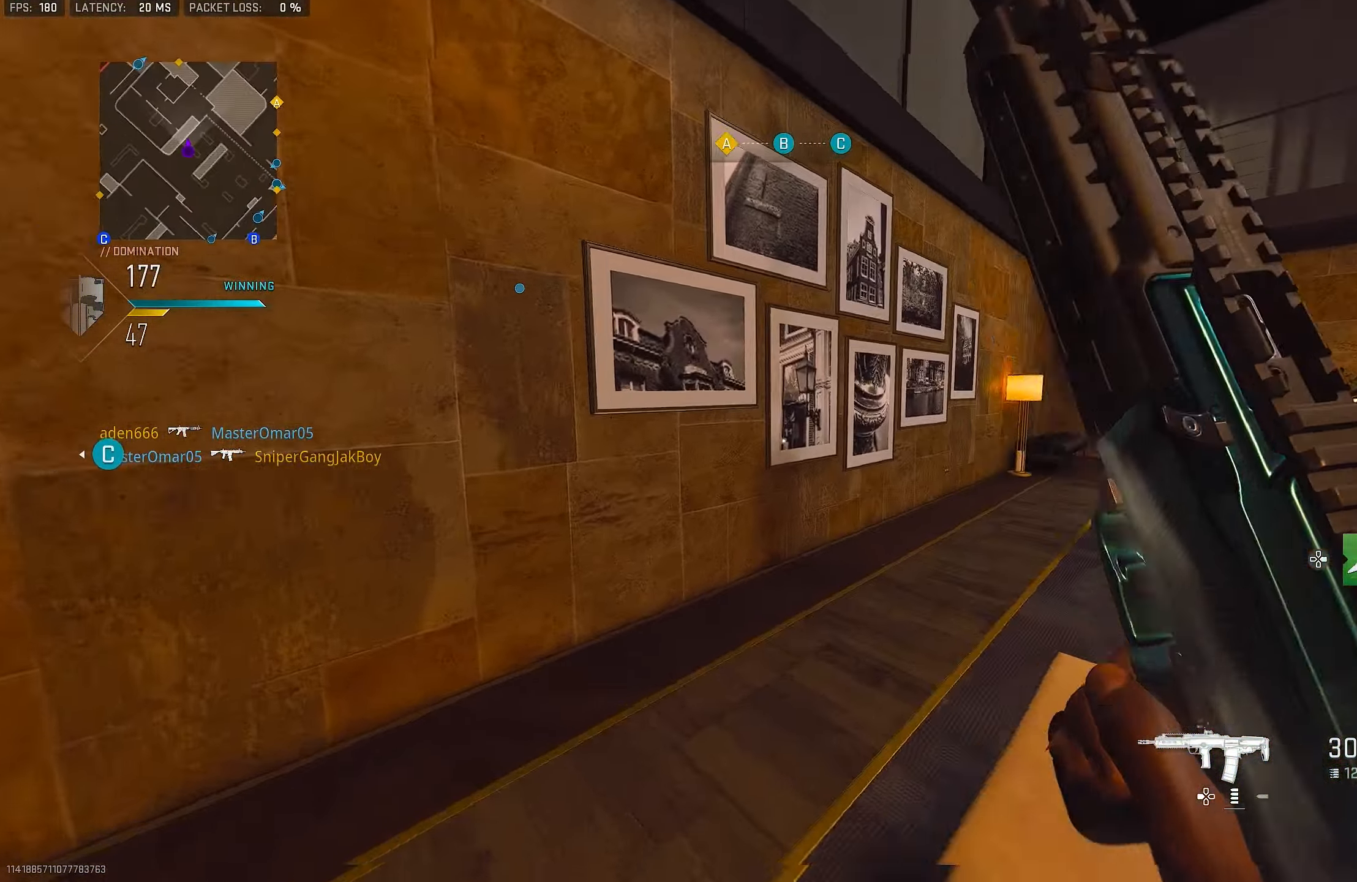
{"buttons": [], "left_stick": "up-left", "right_stick": "center", "events": [[84, "right_stick", "right"], [417, "right_stick", "center"]]}
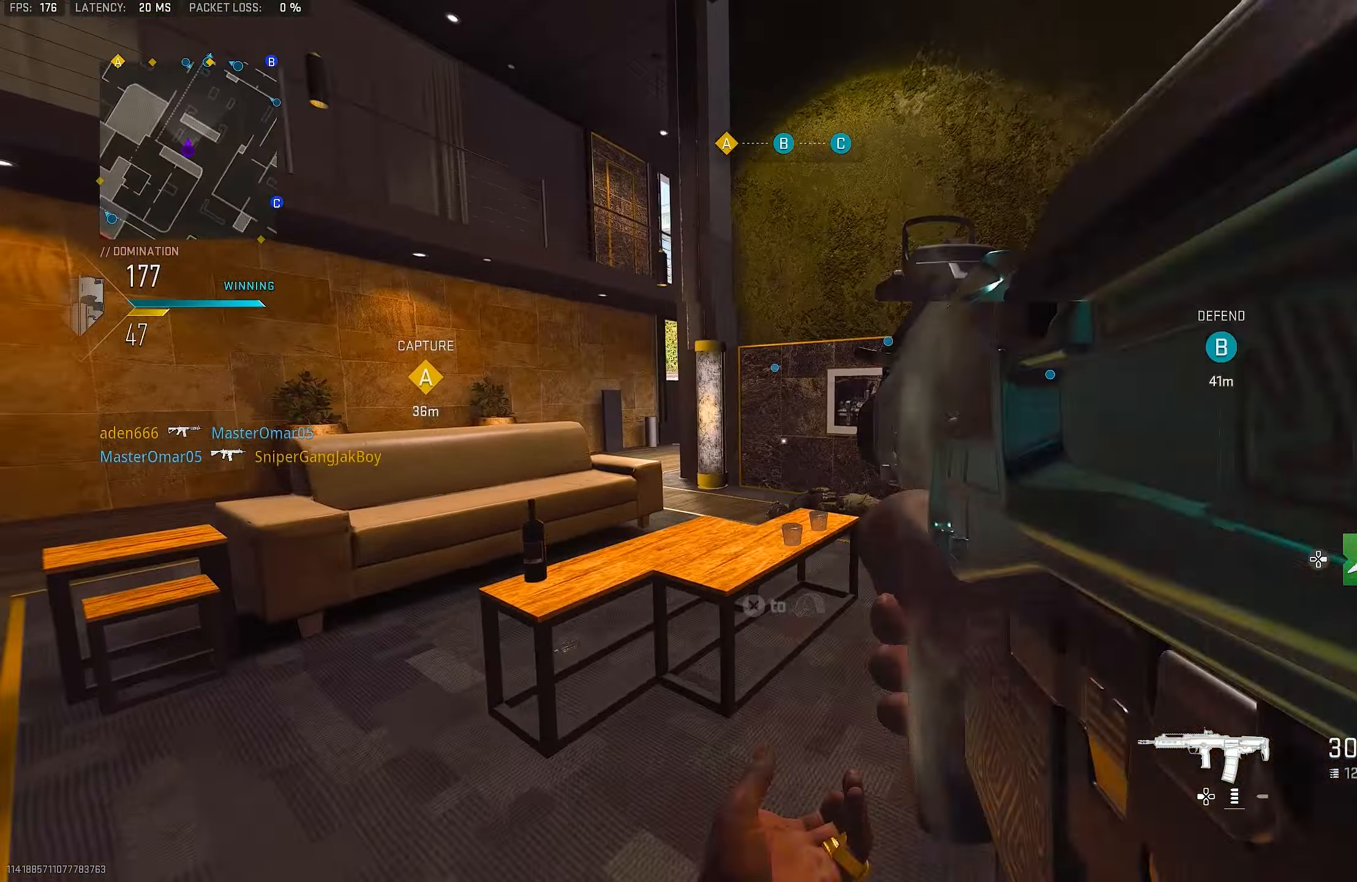
{"buttons": [], "left_stick": "up", "right_stick": "center", "events": [[17, "L3", "down"], [150, "L3", "up"], [217, "L1", "down"], [250, "CROSS", "down"], [317, "L1", "up"], [317, "left_stick", "up"], [450, "CROSS", "up"]]}
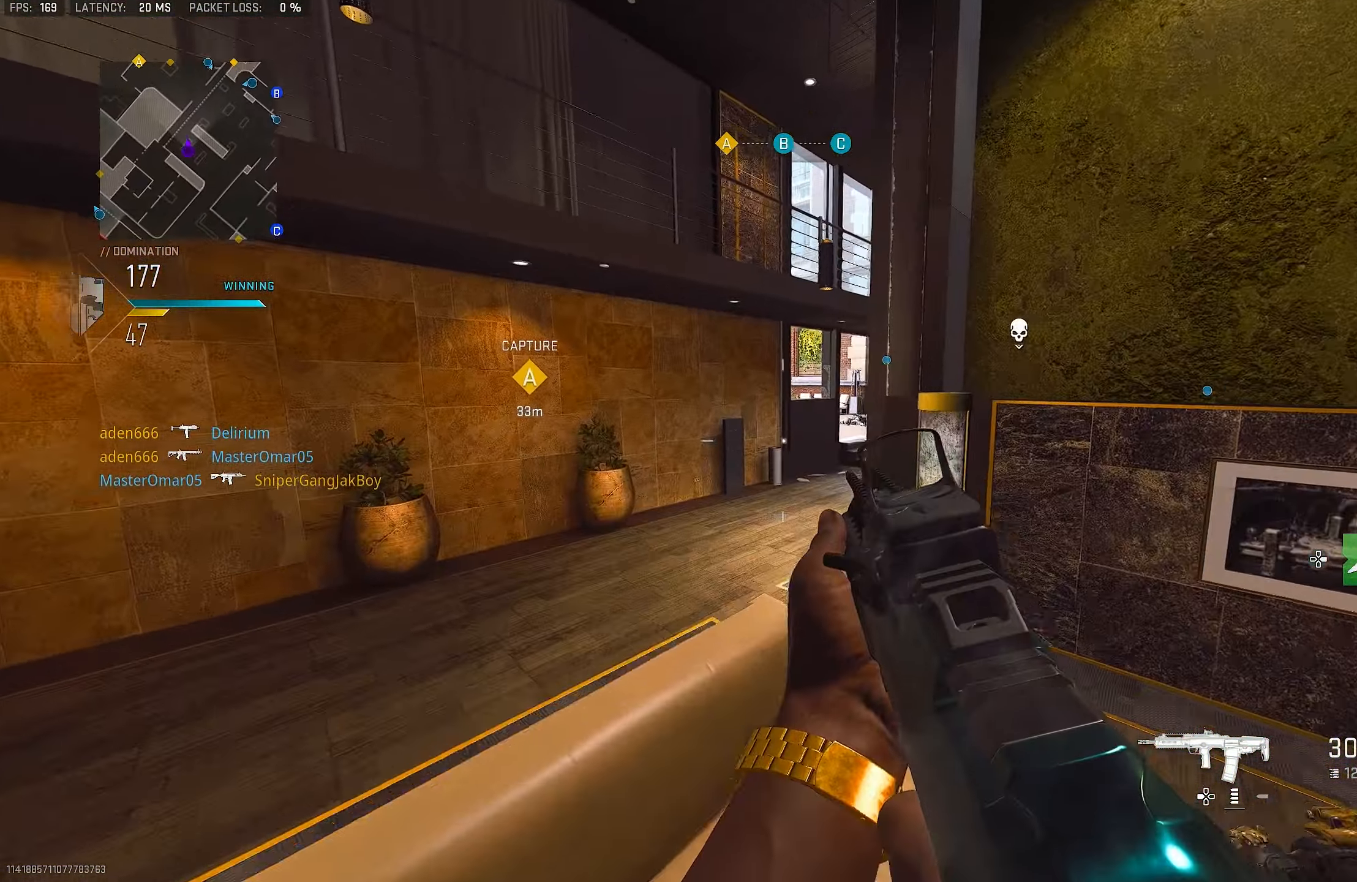
{"buttons": ["L3"], "left_stick": "up", "right_stick": "center", "events": [[184, "L3", "down"], [250, "TRIANGLE", "down"], [284, "L3", "up"], [317, "TRIANGLE", "up"], [417, "TRIANGLE", "down"], [484, "L3", "down"], [484, "TRIANGLE", "up"]]}
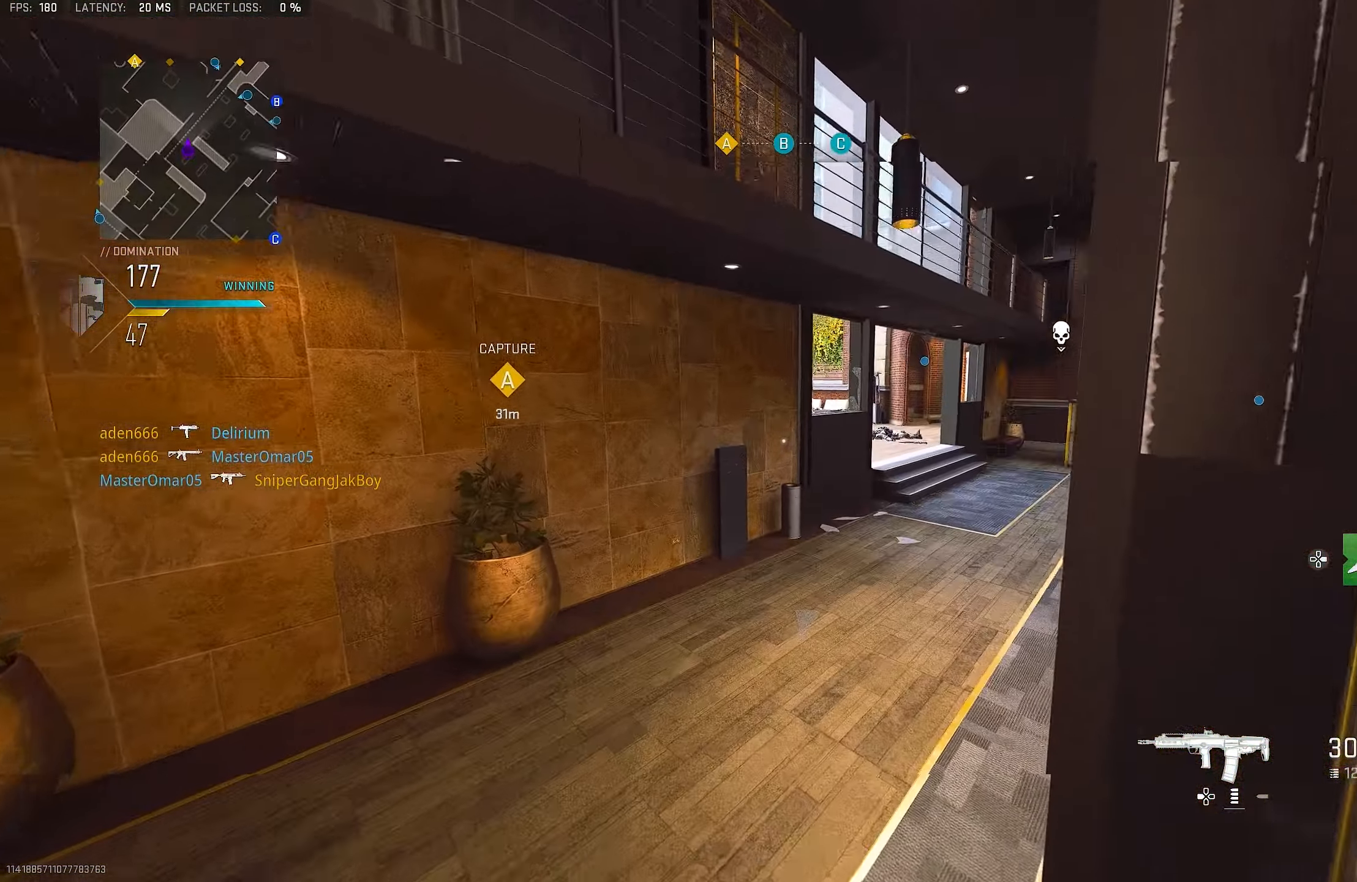
{"buttons": ["L3"], "left_stick": "up", "right_stick": "right", "events": [[150, "L3", "up"], [184, "right_stick", "right"], [217, "L1", "down"], [350, "right_stick", "up"], [416, "L1", "up"], [416, "right_stick", "center"], [450, "L3", "down"], [483, "right_stick", "right"]]}
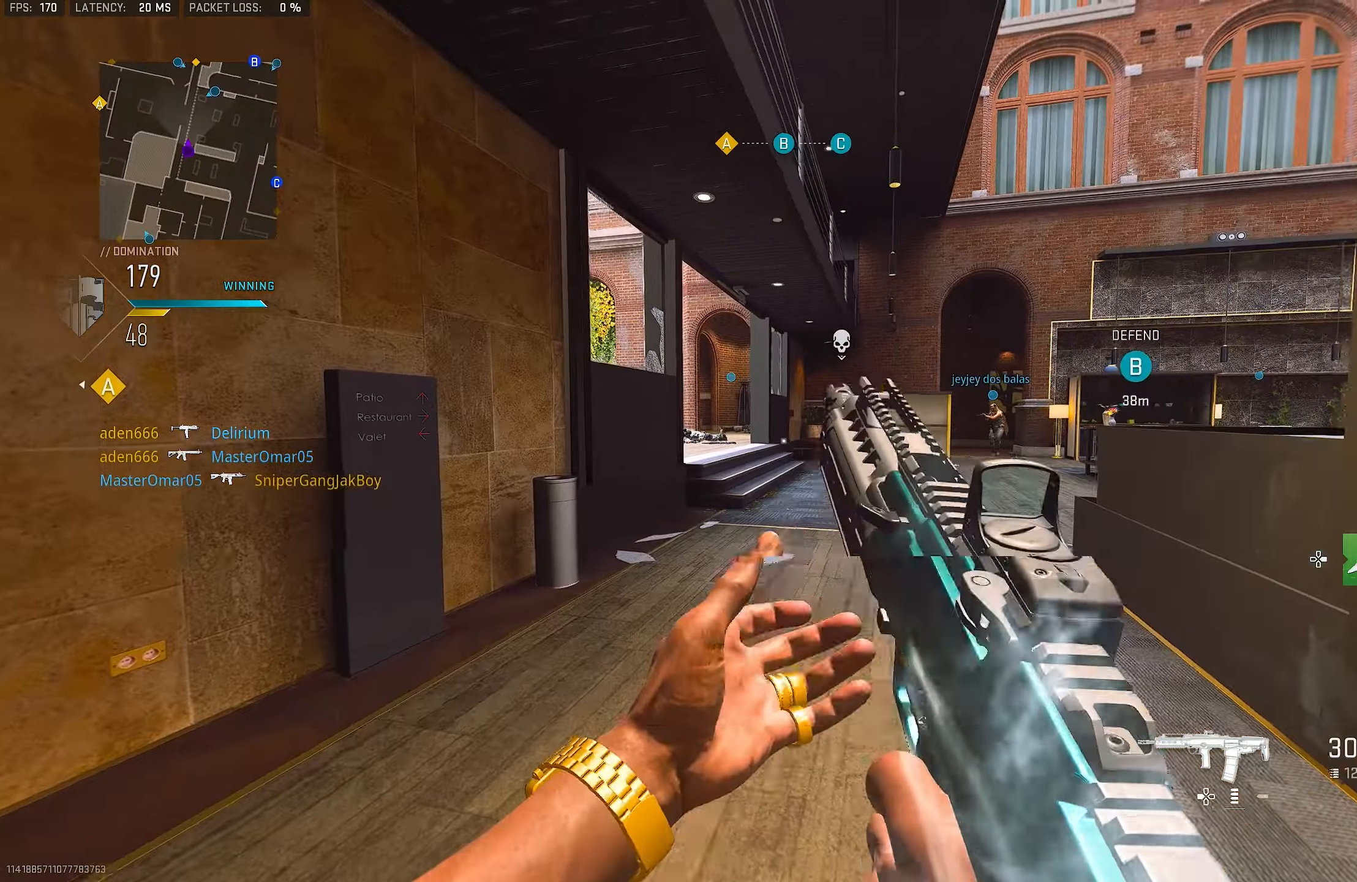
{"buttons": ["L1"], "left_stick": "up", "right_stick": "center", "events": [[83, "right_stick", "center"], [116, "L3", "up"], [183, "L1", "down"], [283, "right_stick", "right"], [350, "right_stick", "center"]]}
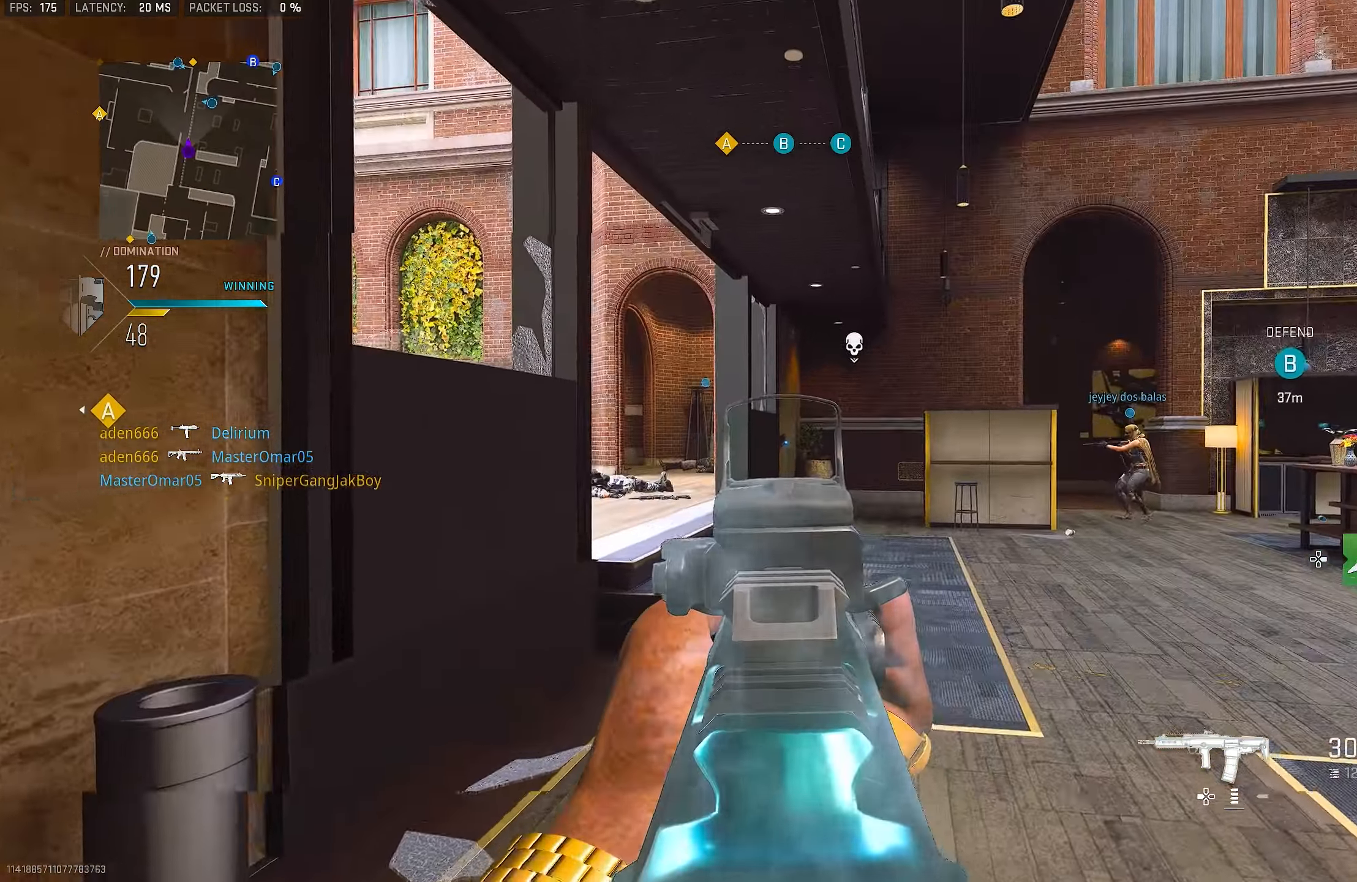
{"buttons": ["R2"], "left_stick": "down-right", "right_stick": "up-left", "events": [[116, "L1", "up"], [116, "right_stick", "right"], [250, "L3", "down"], [316, "L3", "up"], [350, "right_stick", "up-left"], [383, "R2", "down"], [383, "left_stick", "down-right"]]}
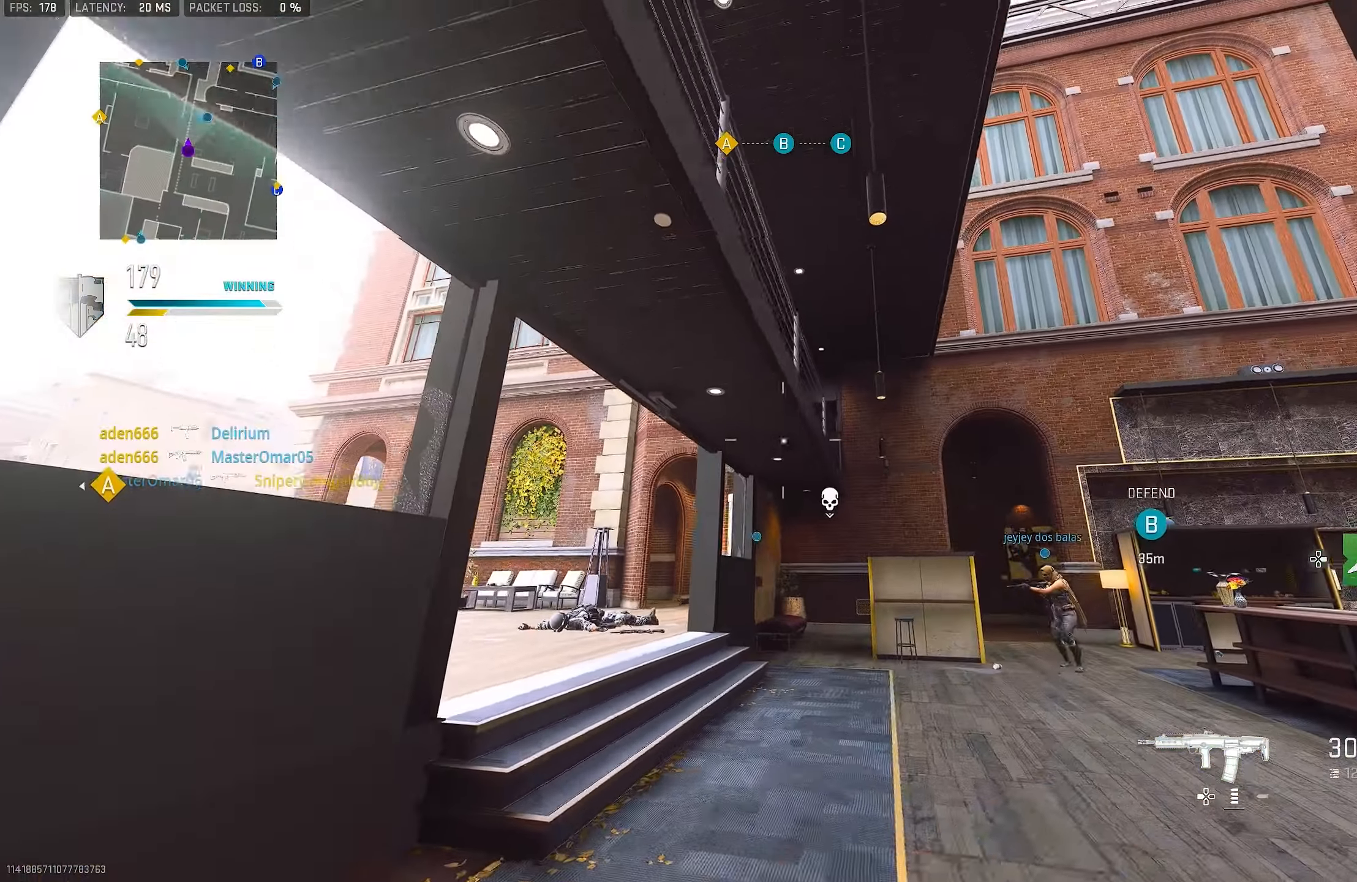
{"buttons": [], "left_stick": "up-right", "right_stick": "up", "events": [[16, "right_stick", "up"], [83, "R2", "up"], [116, "right_stick", "center"], [316, "left_stick", "up-right"], [400, "right_stick", "up"]]}
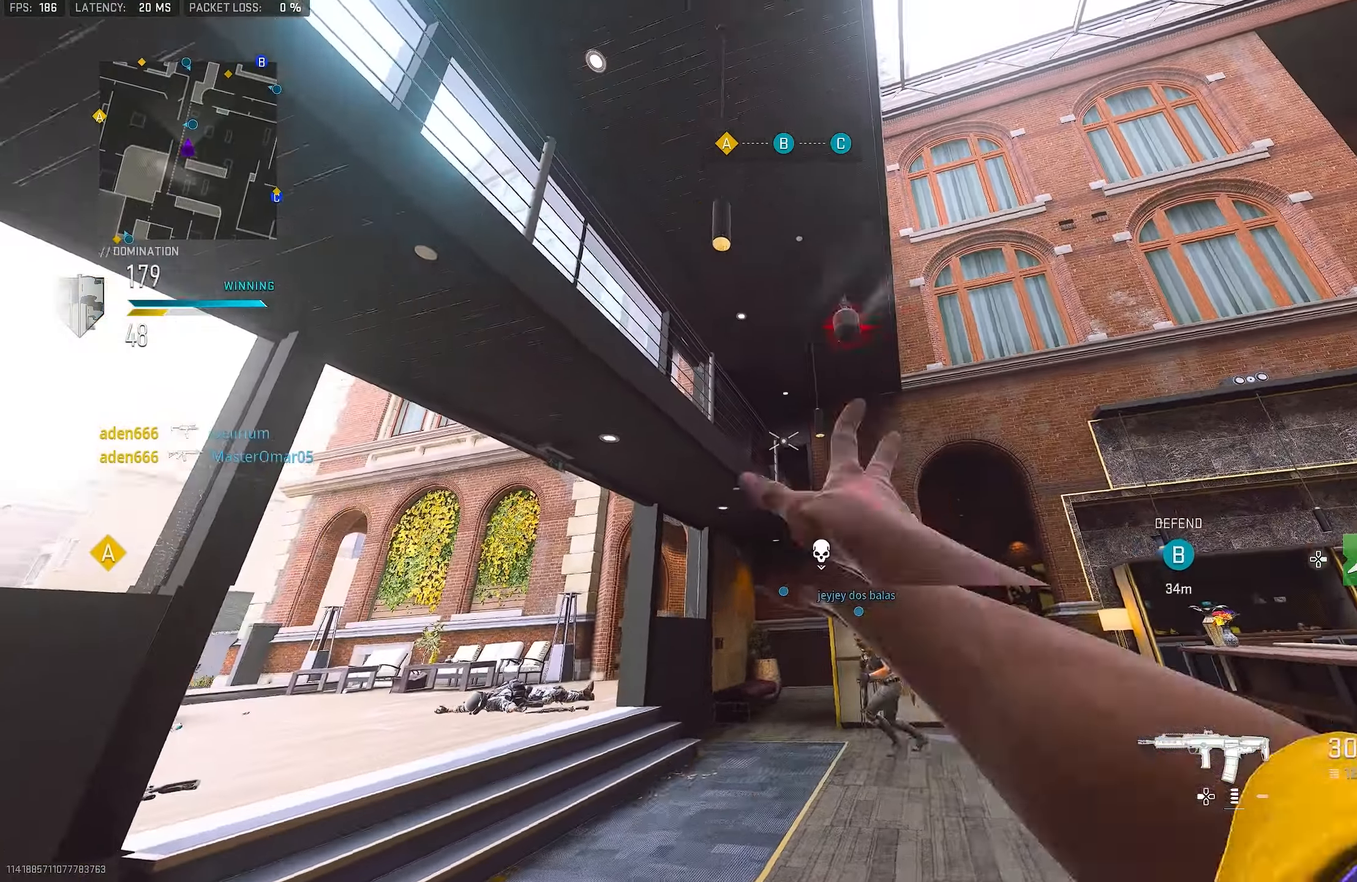
{"buttons": ["L3"], "left_stick": "up", "right_stick": "down-left", "events": [[50, "right_stick", "center"], [116, "left_stick", "left"], [216, "right_stick", "down"], [350, "left_stick", "up"], [416, "L3", "down"], [483, "right_stick", "down-left"]]}
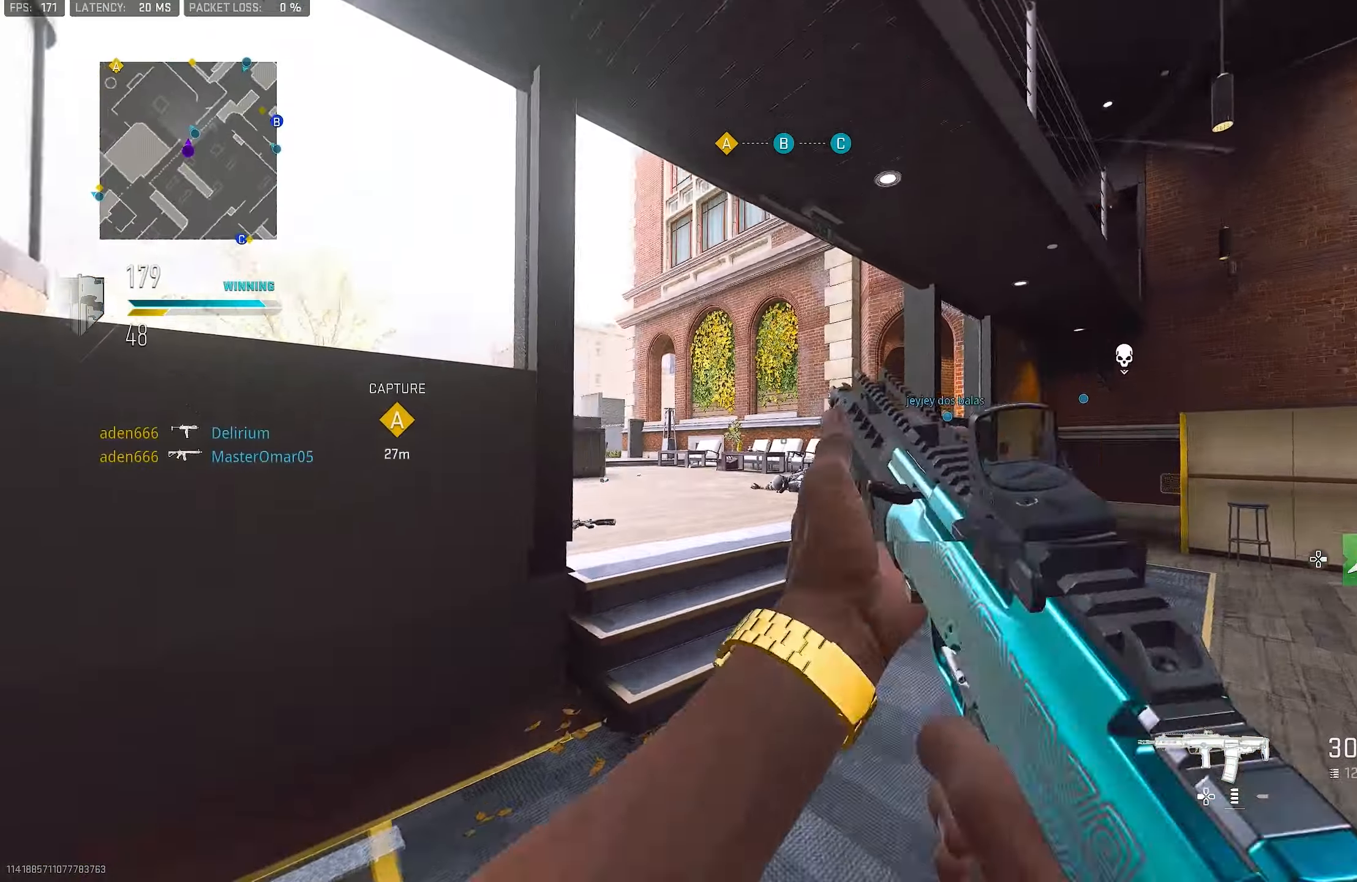
{"buttons": ["CROSS", "L1"], "left_stick": "up", "right_stick": "center", "events": [[16, "L3", "up"], [116, "left_stick", "up-right"], [150, "right_stick", "right"], [283, "left_stick", "up"], [350, "L3", "down"], [383, "right_stick", "center"], [416, "CROSS", "down"], [416, "L1", "down"], [416, "L3", "up"]]}
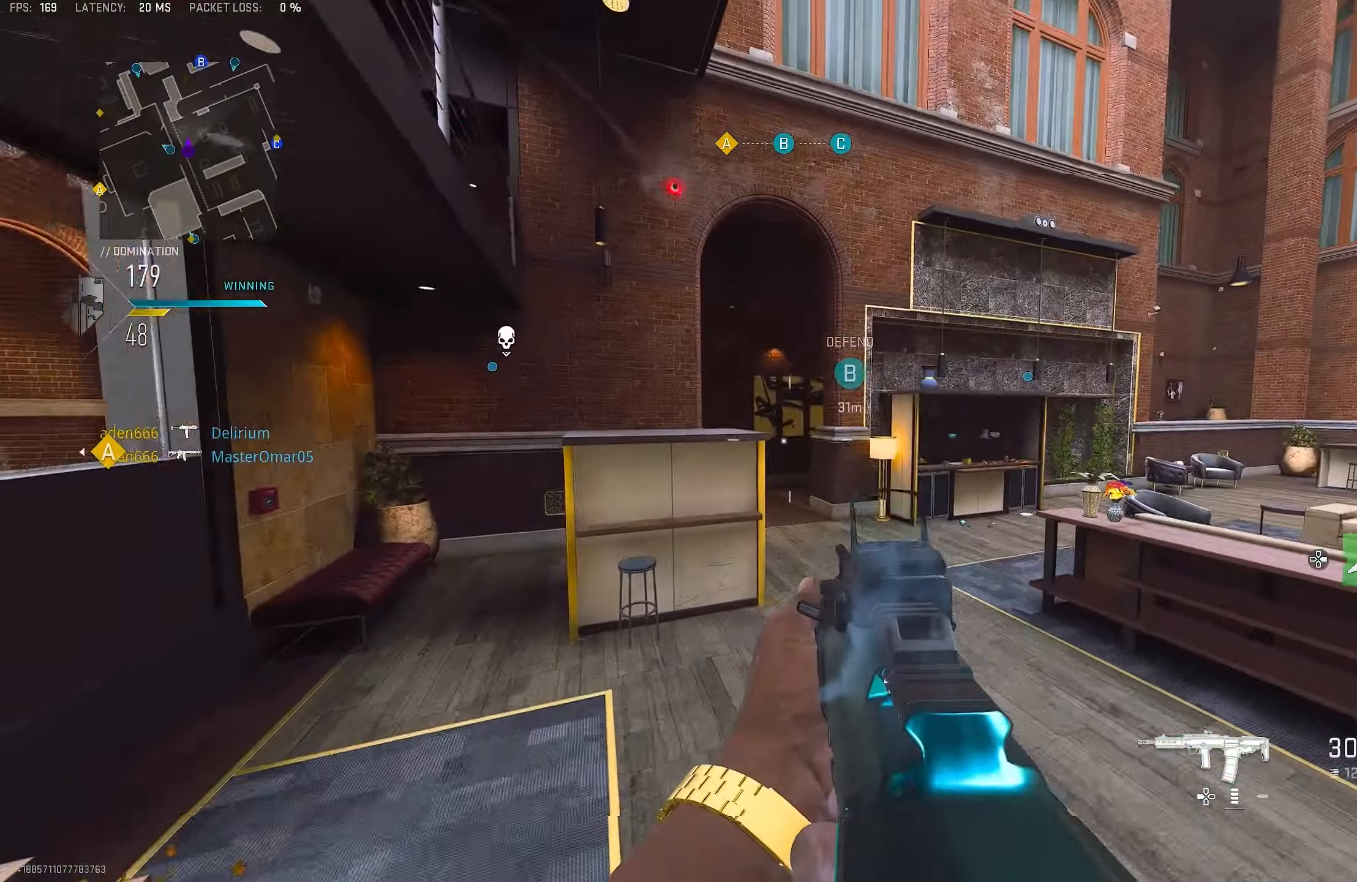
{"buttons": ["L3"], "left_stick": "up", "right_stick": "right", "events": [[50, "CROSS", "up"], [50, "left_stick", "up-right"], [116, "L1", "up"], [283, "right_stick", "right"], [416, "L3", "down"], [416, "left_stick", "up"]]}
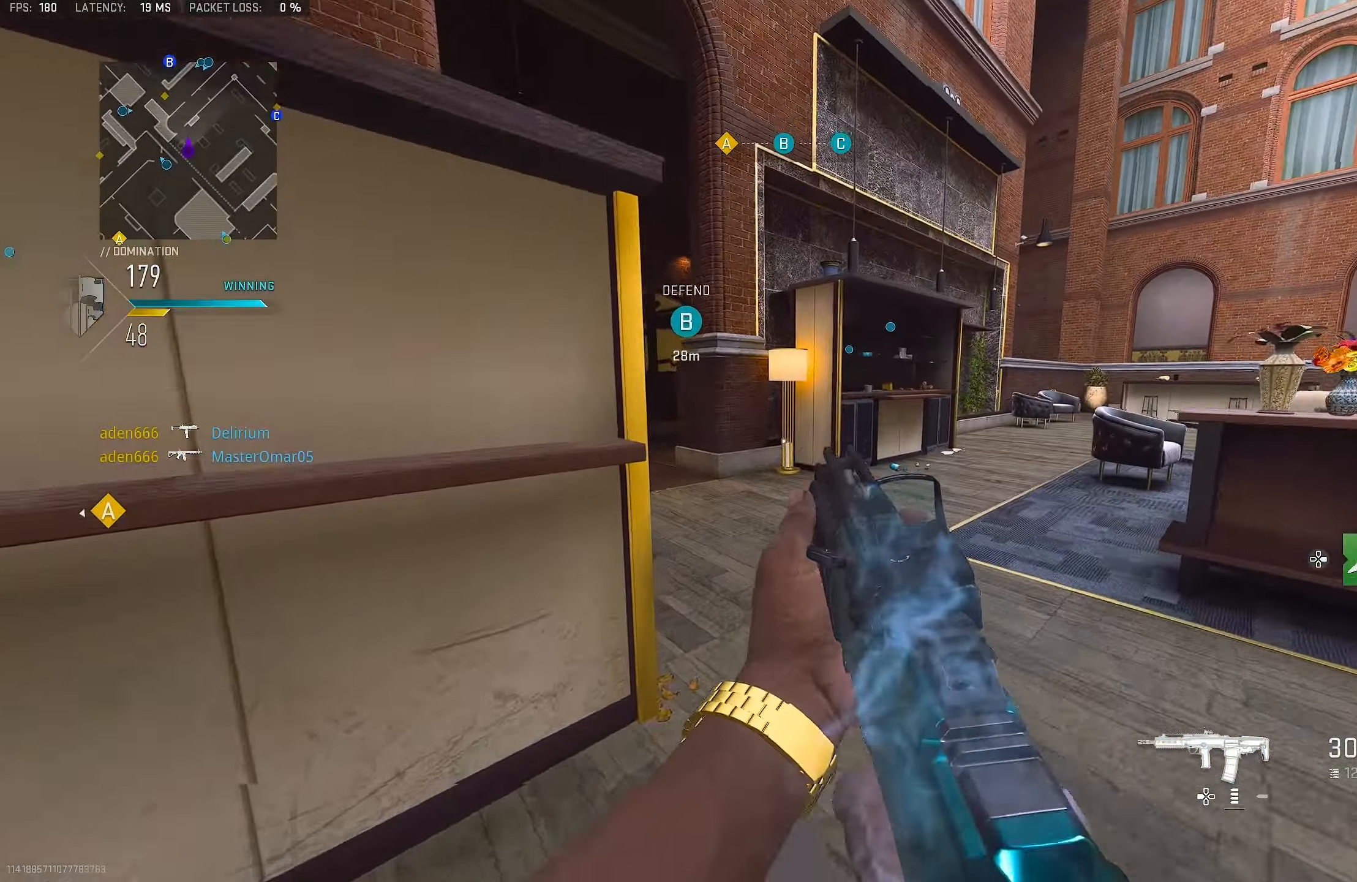
{"buttons": ["R3"], "left_stick": "up", "right_stick": "center", "events": [[16, "right_stick", "center"], [50, "L3", "up"], [216, "right_stick", "left"], [450, "R3", "down"], [450, "right_stick", "center"]]}
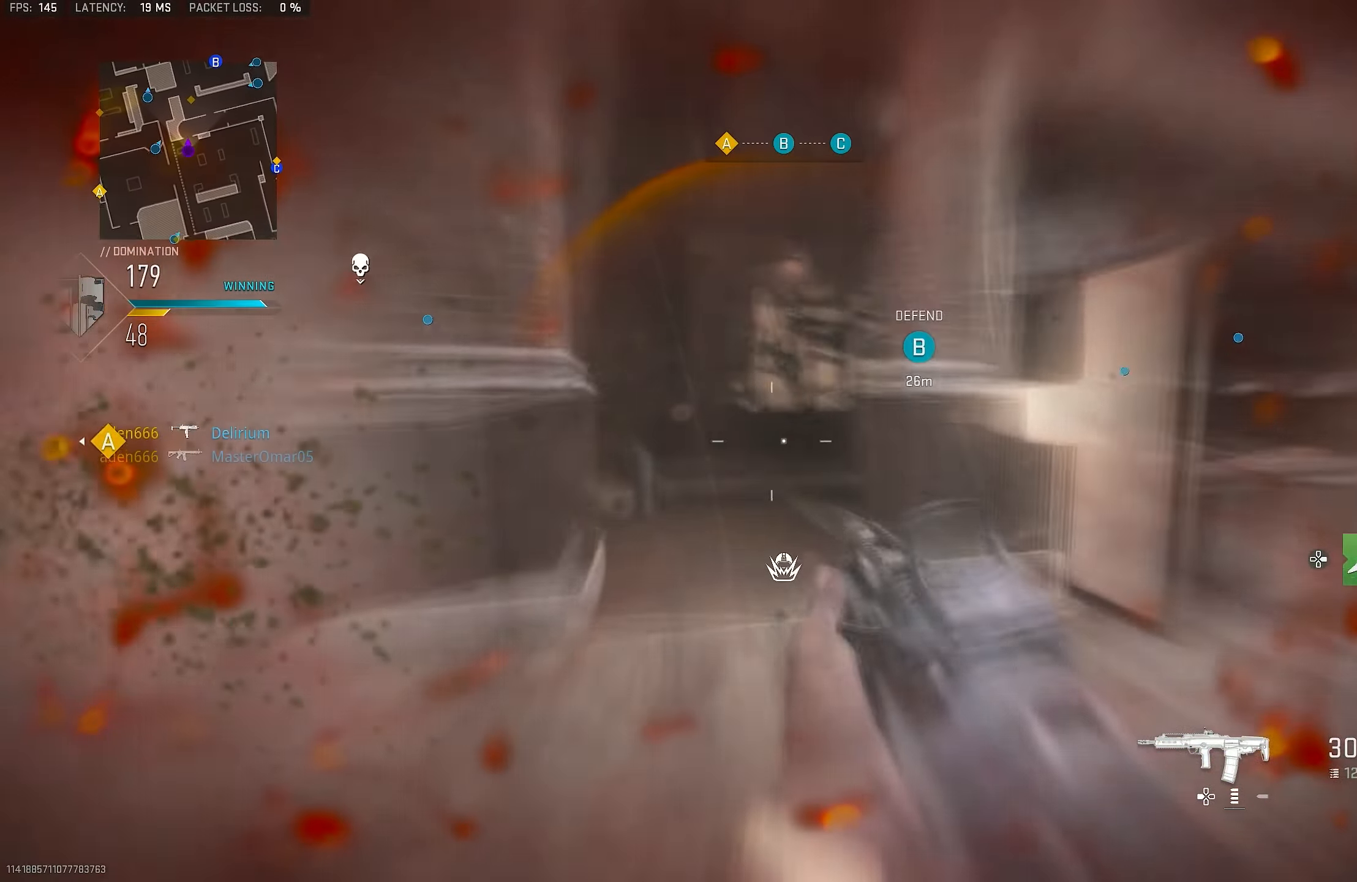
{"buttons": ["L3"], "left_stick": "up", "right_stick": "right", "events": [[150, "R3", "up"], [283, "L2", "down"], [350, "L2", "up"], [416, "L3", "down"], [450, "right_stick", "right"]]}
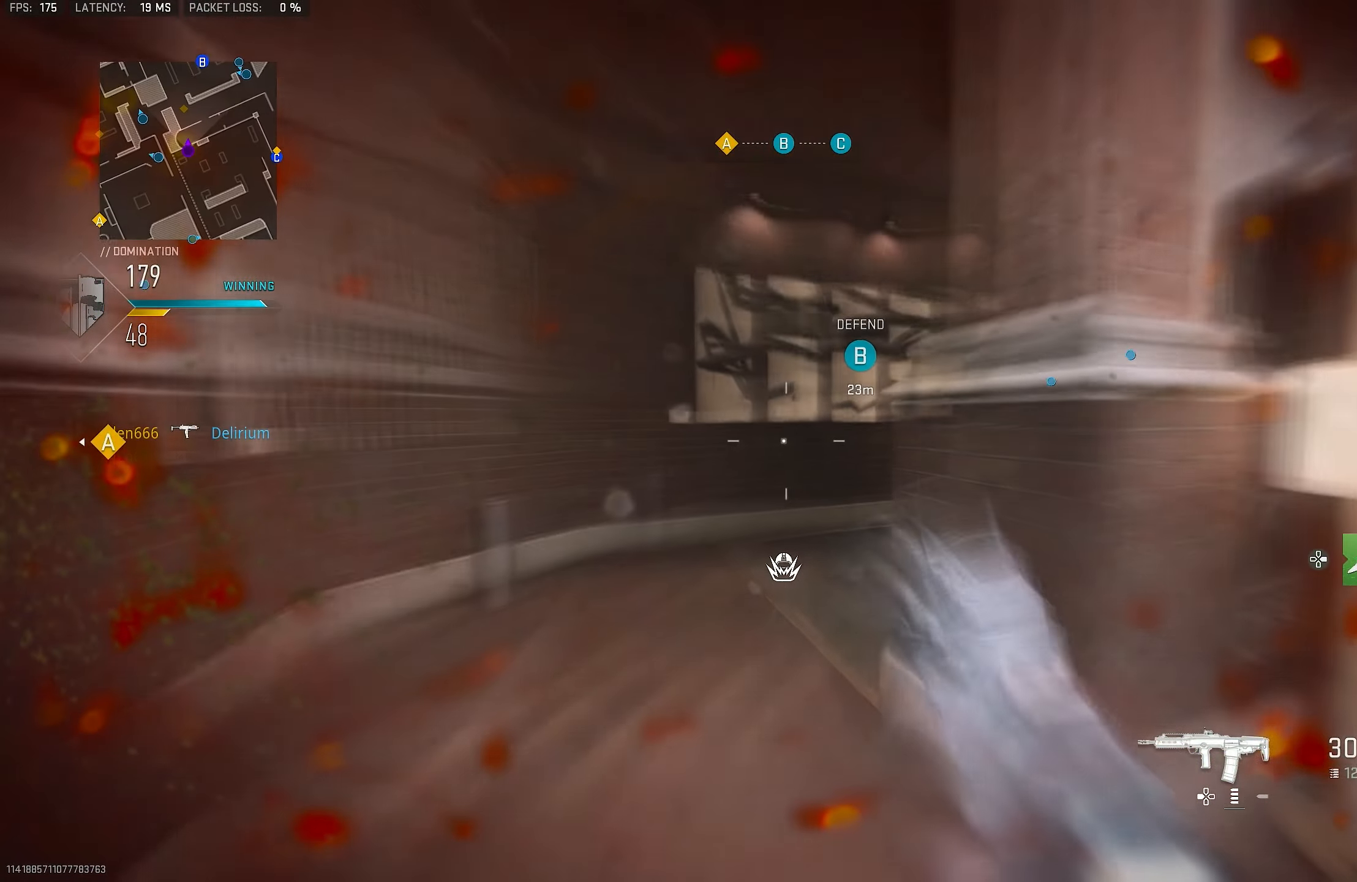
{"buttons": [], "left_stick": "up", "right_stick": "right", "events": [[16, "L3", "up"], [83, "right_stick", "center"], [183, "L3", "down"], [250, "right_stick", "right"], [350, "L3", "up"]]}
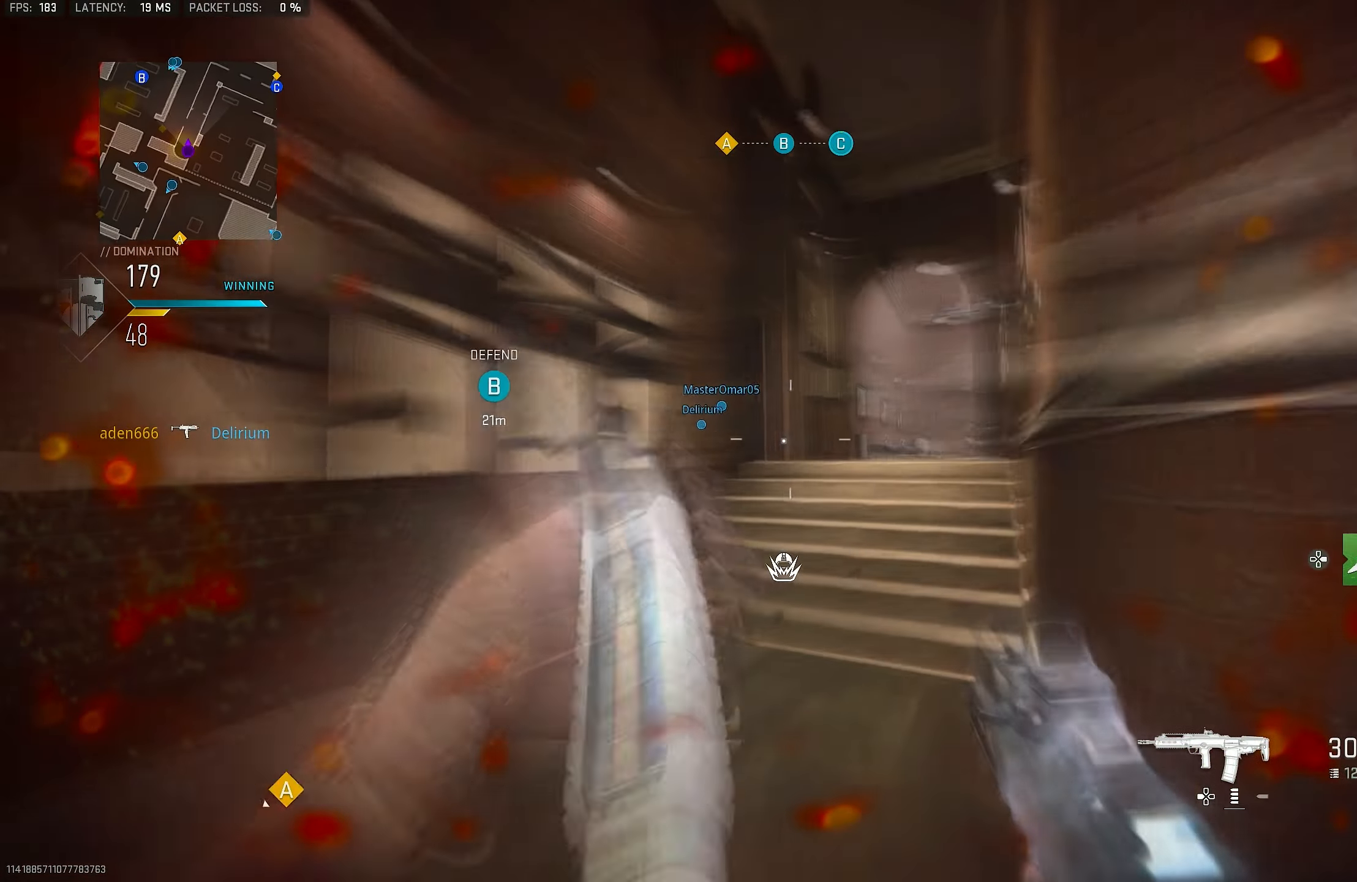
{"buttons": ["L3"], "left_stick": "up", "right_stick": "center", "events": [[83, "right_stick", "center"], [183, "L3", "down"], [350, "L3", "up"], [483, "L3", "down"]]}
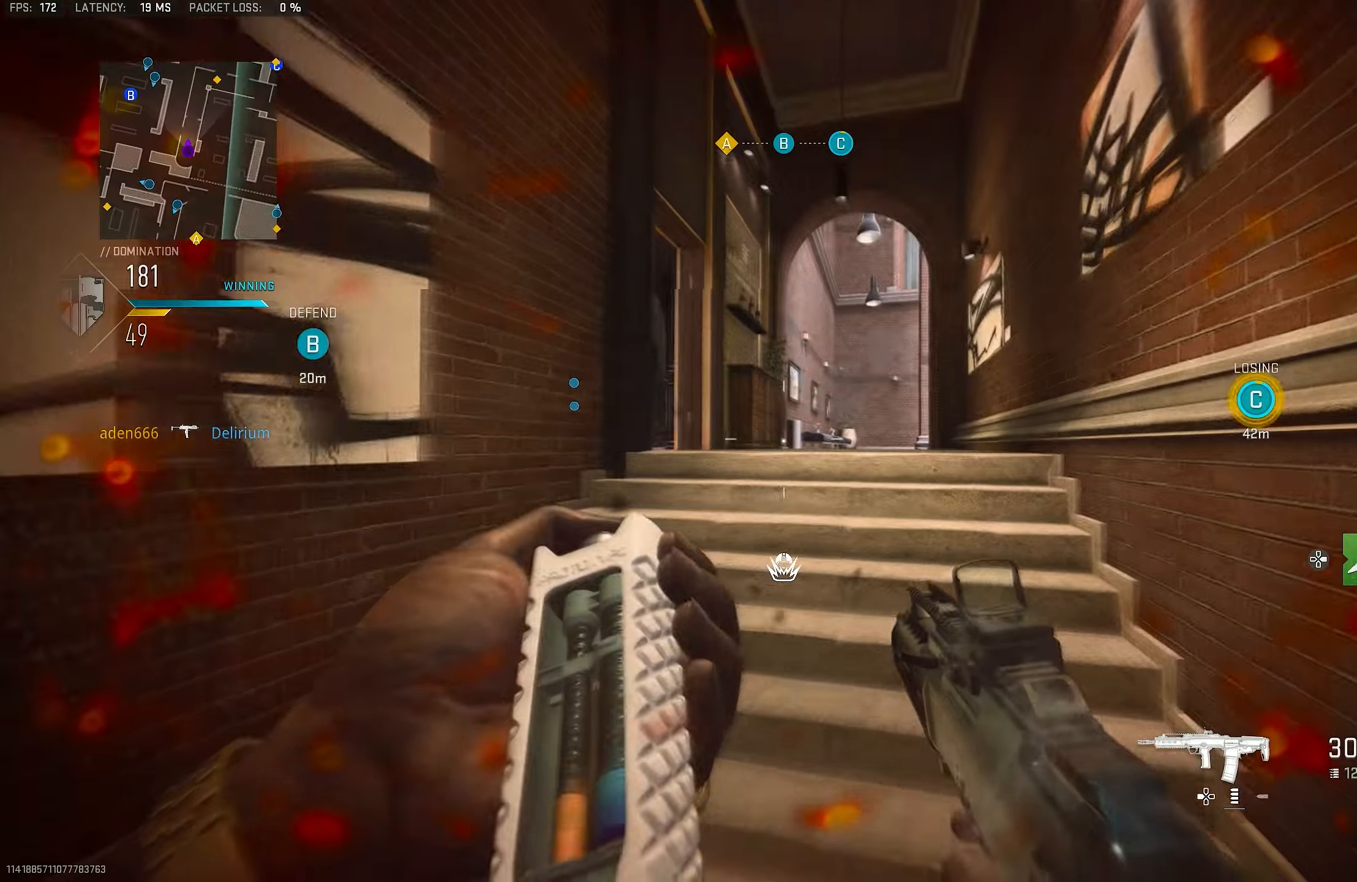
{"buttons": ["L3"], "left_stick": "up-left", "right_stick": "center", "events": [[117, "L3", "up"], [283, "CROSS", "down"], [450, "CROSS", "up"], [450, "L3", "down"], [483, "left_stick", "up-left"]]}
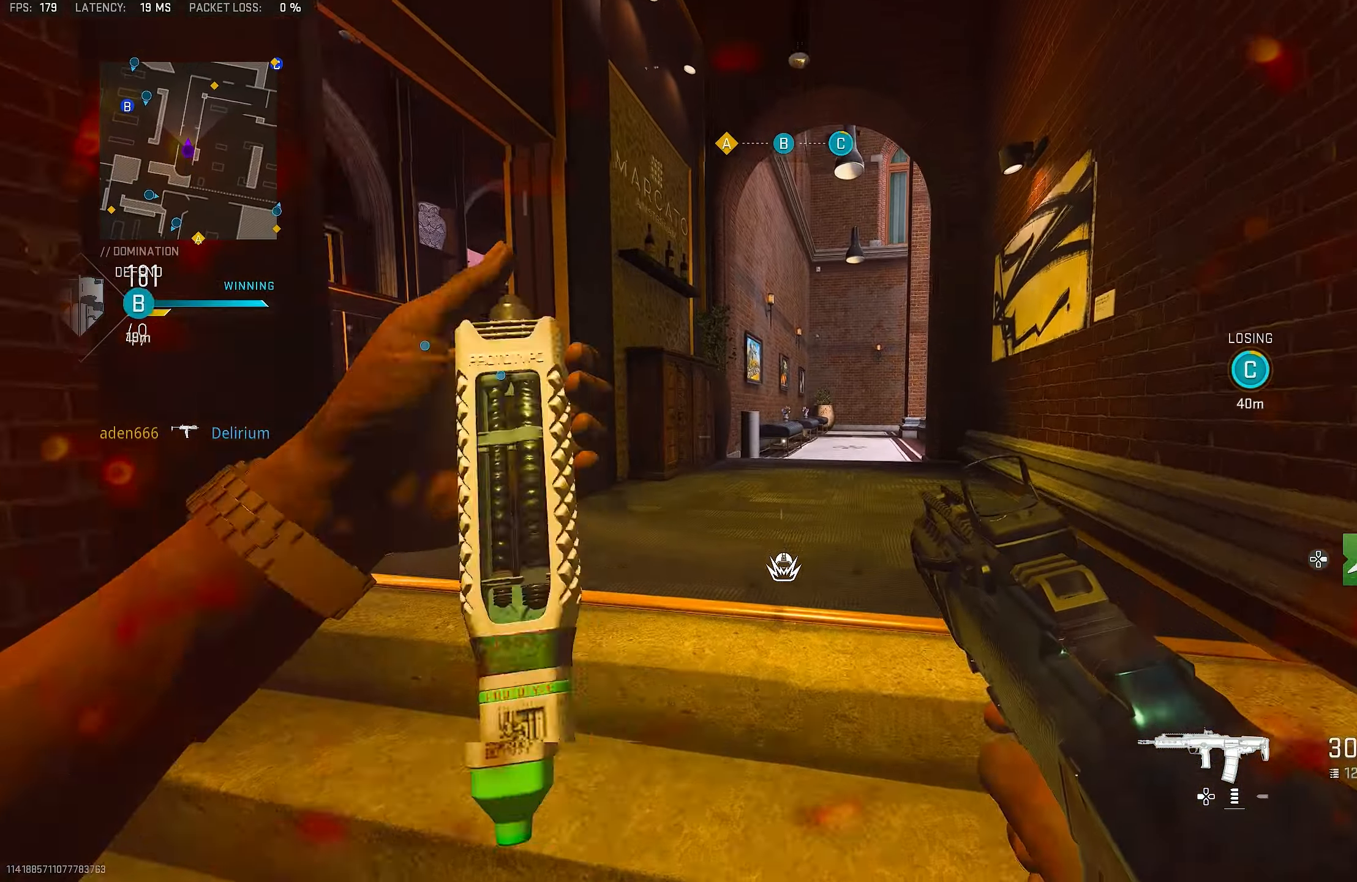
{"buttons": ["L3"], "left_stick": "up-left", "right_stick": "right", "events": [[200, "right_stick", "right"], [283, "right_stick", "center"], [317, "L3", "up"], [450, "L3", "down"], [483, "right_stick", "right"]]}
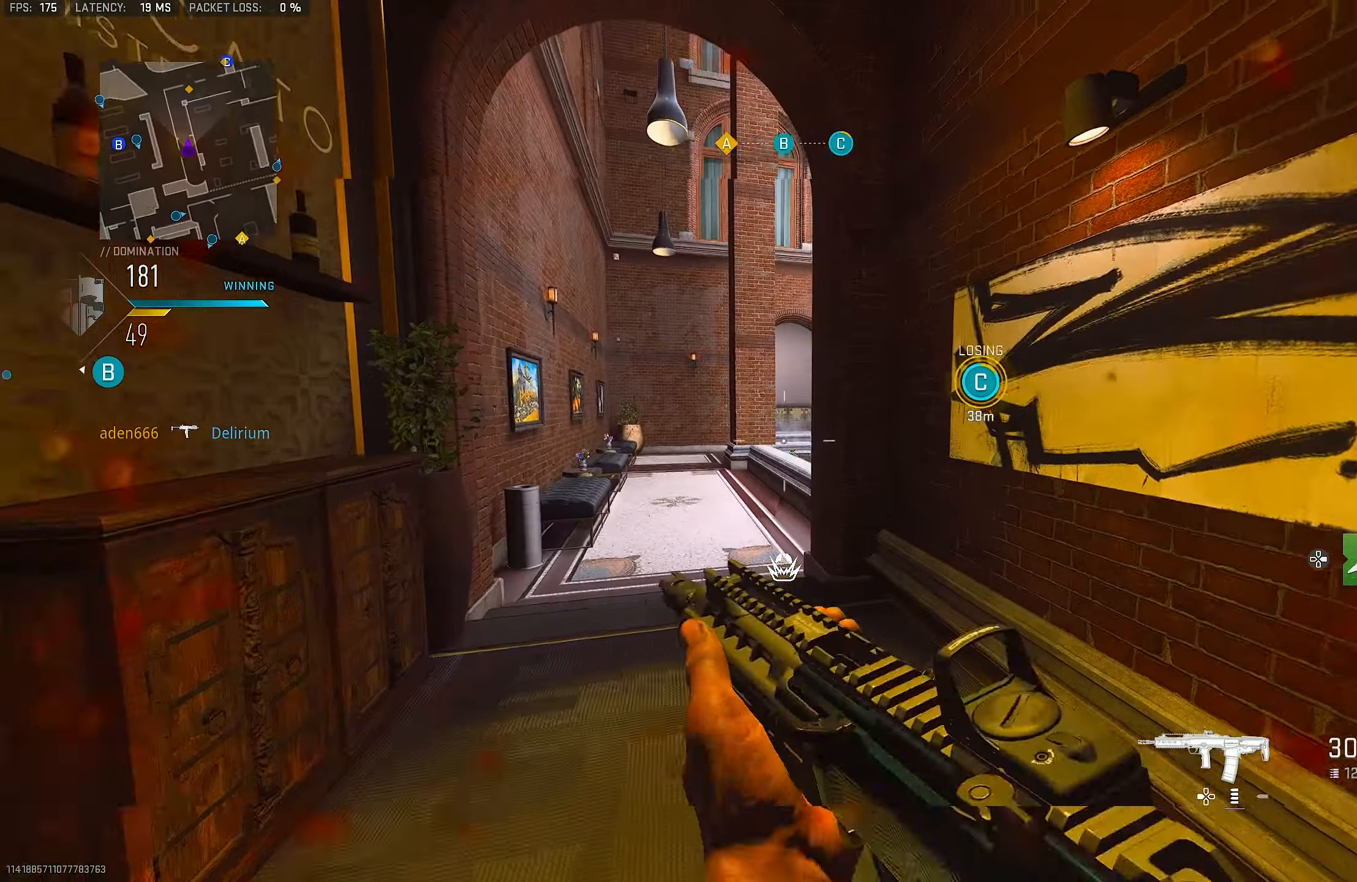
{"buttons": [], "left_stick": "down-left", "right_stick": "center", "events": [[17, "L1", "down"], [17, "L3", "up"], [150, "right_stick", "center"], [183, "left_stick", "down-left"], [417, "L1", "up"]]}
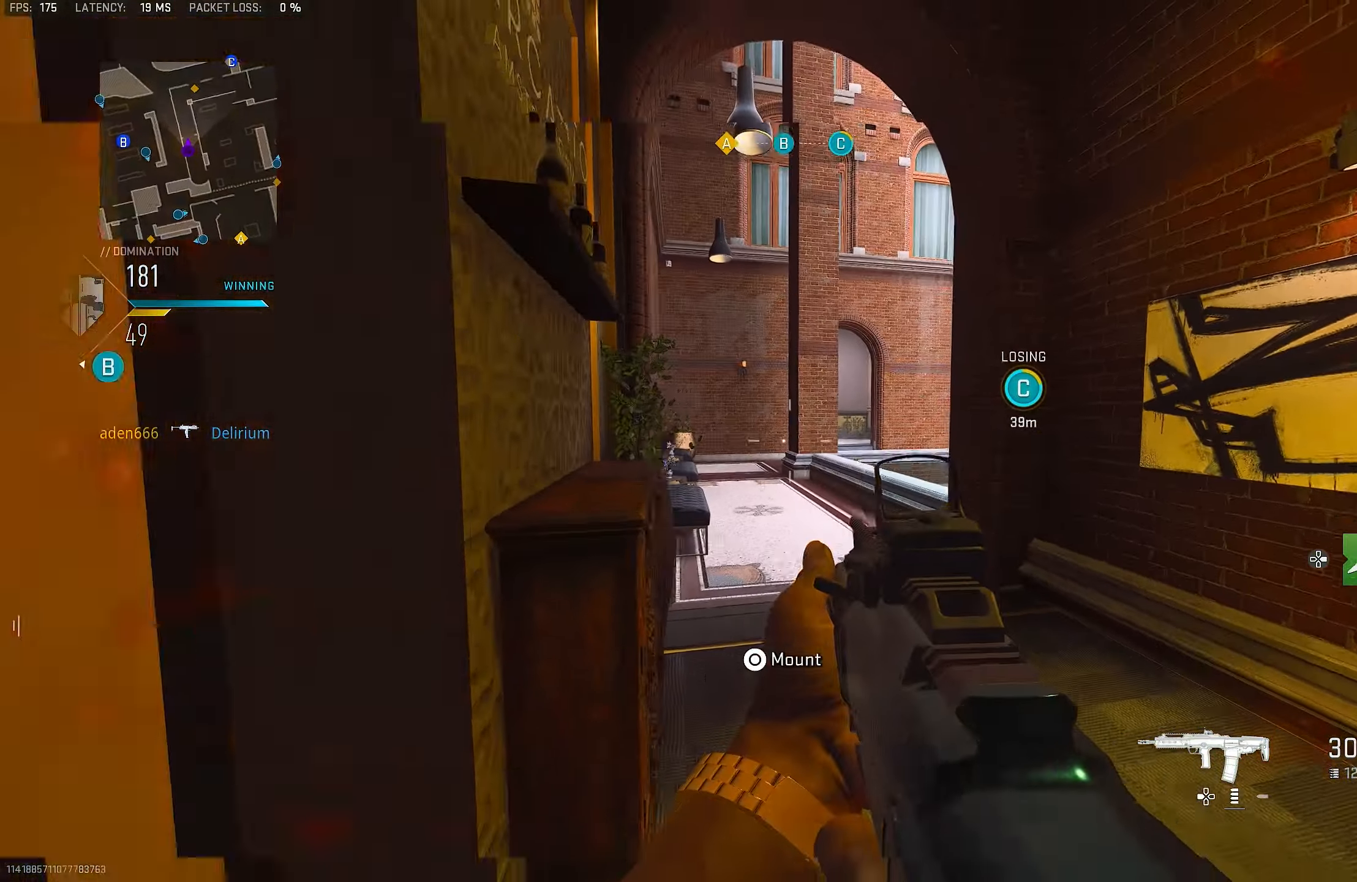
{"buttons": [], "left_stick": "up", "right_stick": "up-right", "events": [[50, "right_stick", "left"], [150, "left_stick", "up-left"], [183, "L3", "down"], [350, "L3", "up"], [350, "left_stick", "up"], [350, "right_stick", "up-right"]]}
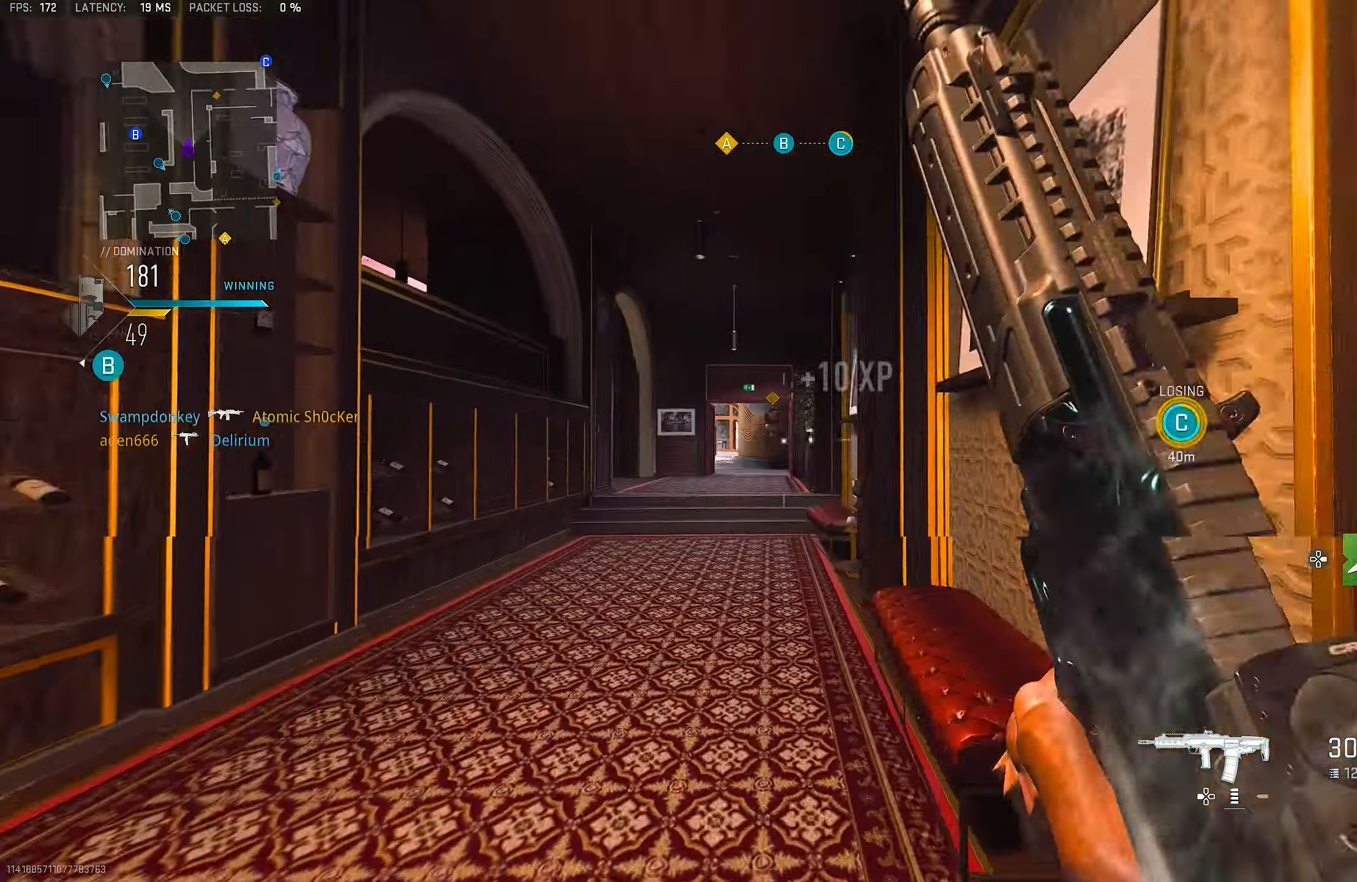
{"buttons": ["L1", "R1"], "left_stick": "up-right", "right_stick": "left", "events": [[17, "right_stick", "right"], [83, "CROSS", "down"], [117, "L1", "down"], [150, "right_stick", "down"], [183, "CROSS", "up"], [283, "right_stick", "center"], [450, "left_stick", "up-right"], [450, "right_stick", "left"], [483, "R1", "down"]]}
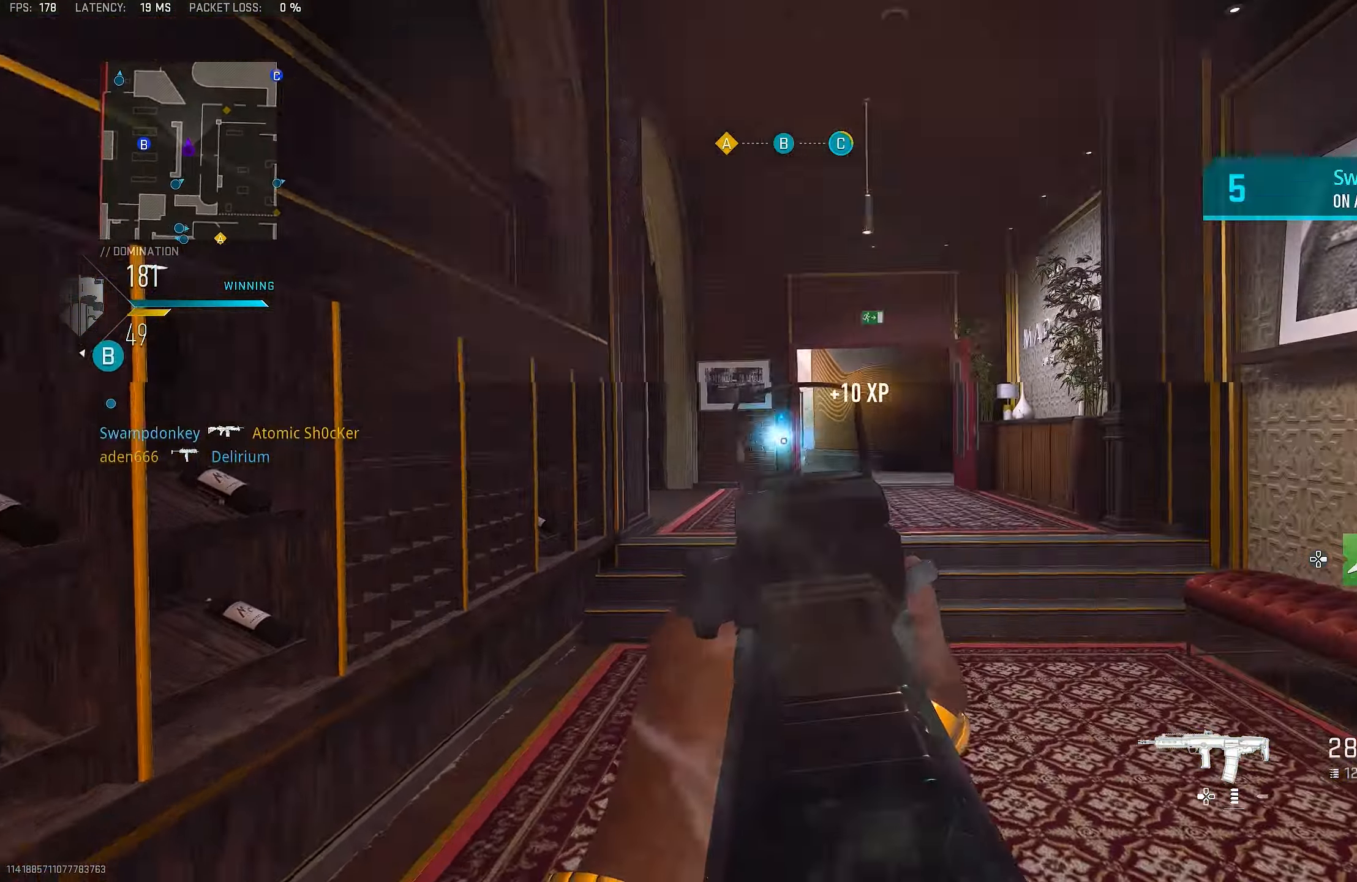
{"buttons": [], "left_stick": "up-right", "right_stick": "right", "events": [[50, "right_stick", "up-right"], [117, "right_stick", "center"], [217, "right_stick", "left"], [283, "right_stick", "center"], [417, "L1", "up"], [450, "R1", "up"], [450, "right_stick", "right"]]}
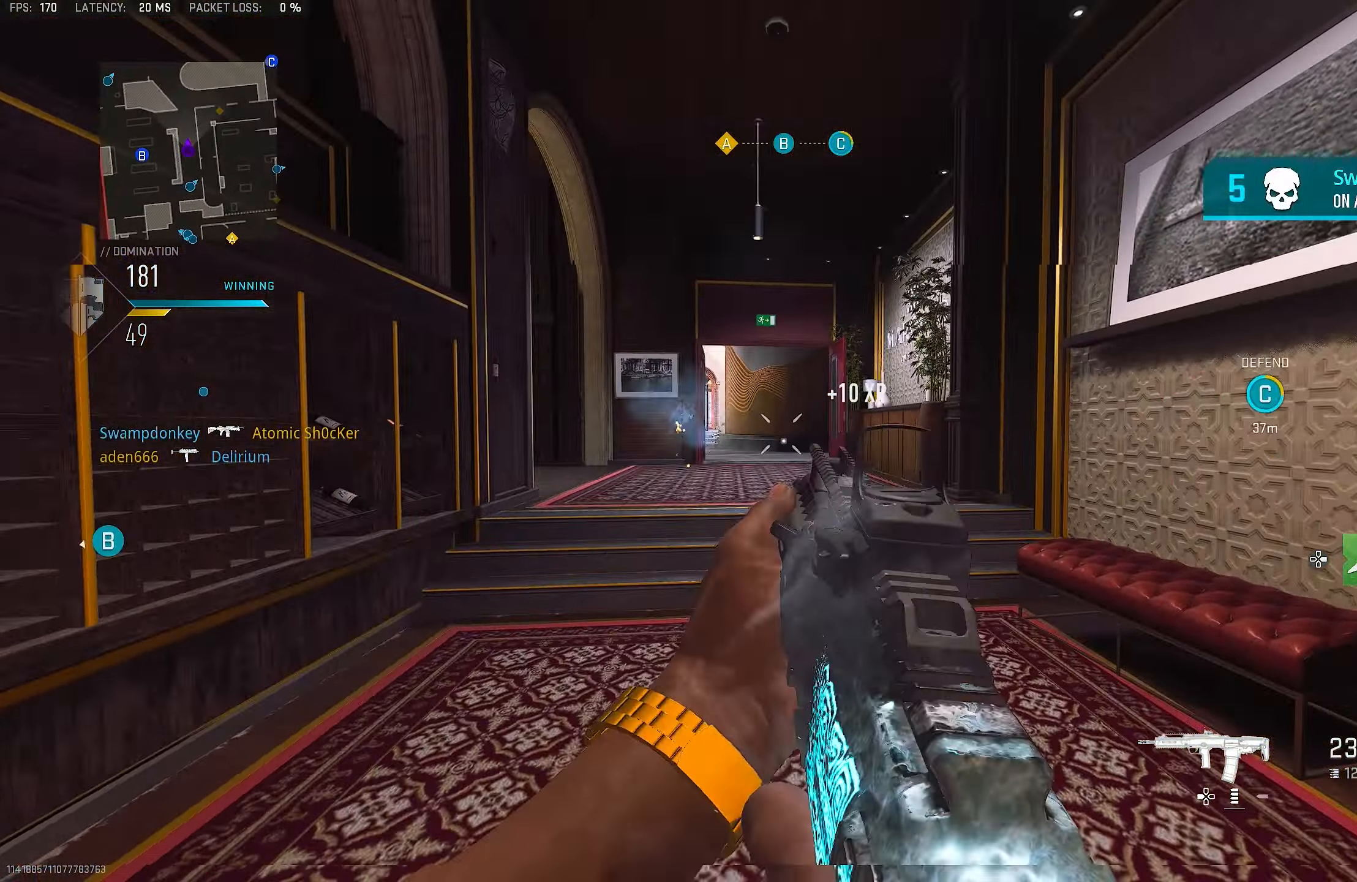
{"buttons": ["L1"], "left_stick": "up-right", "right_stick": "center", "events": [[17, "L3", "down"], [50, "right_stick", "center"], [150, "right_stick", "down-left"], [183, "L3", "up"], [217, "CROSS", "down"], [250, "L1", "down"], [250, "right_stick", "center"], [350, "CROSS", "up"]]}
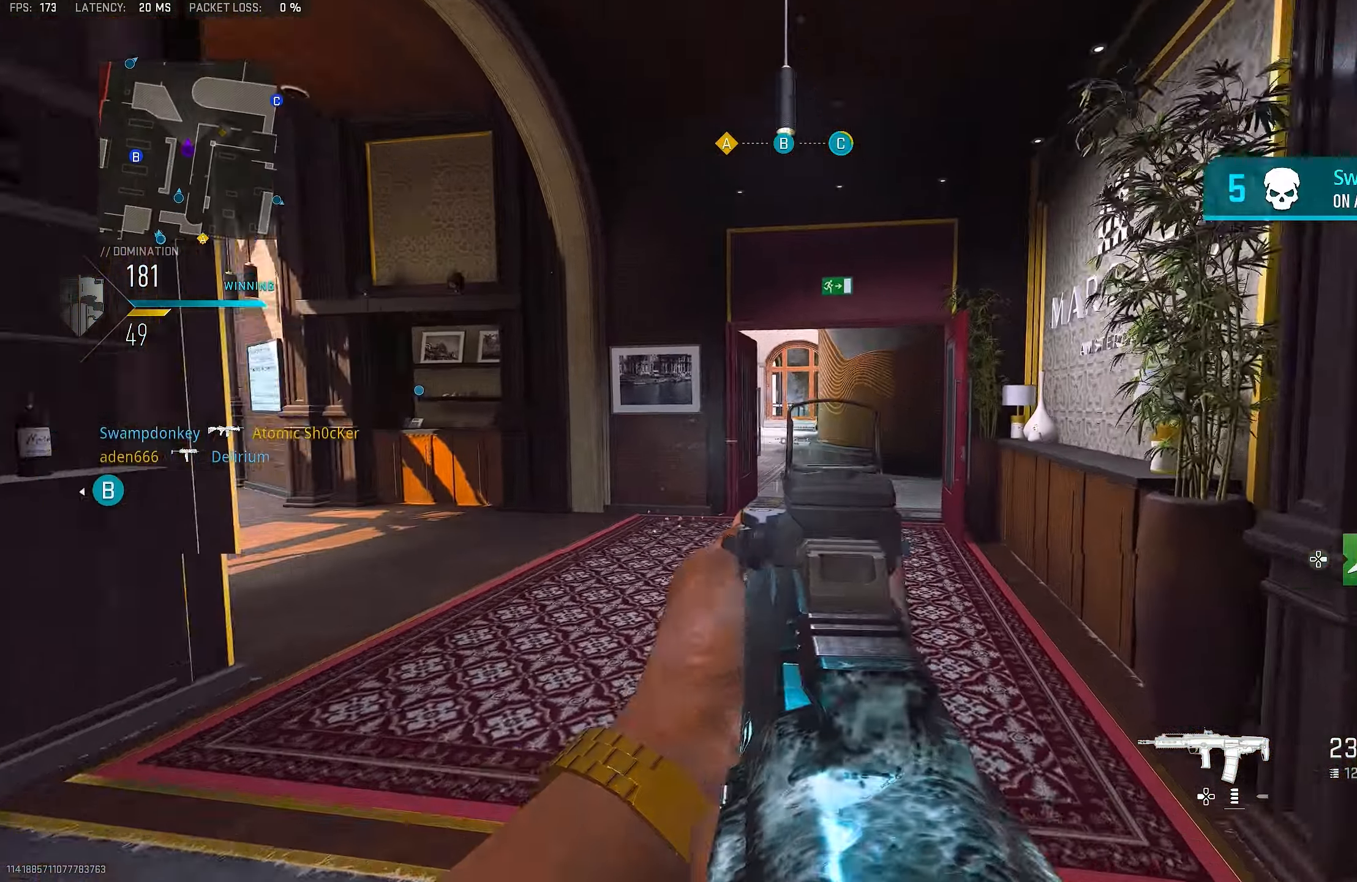
{"buttons": [], "left_stick": "up-left", "right_stick": "down", "events": [[117, "right_stick", "up"], [150, "R1", "down"], [217, "right_stick", "center"], [250, "left_stick", "up-left"], [317, "R1", "up"], [317, "right_stick", "down"], [350, "L1", "up"], [350, "L3", "down"], [450, "L3", "up"]]}
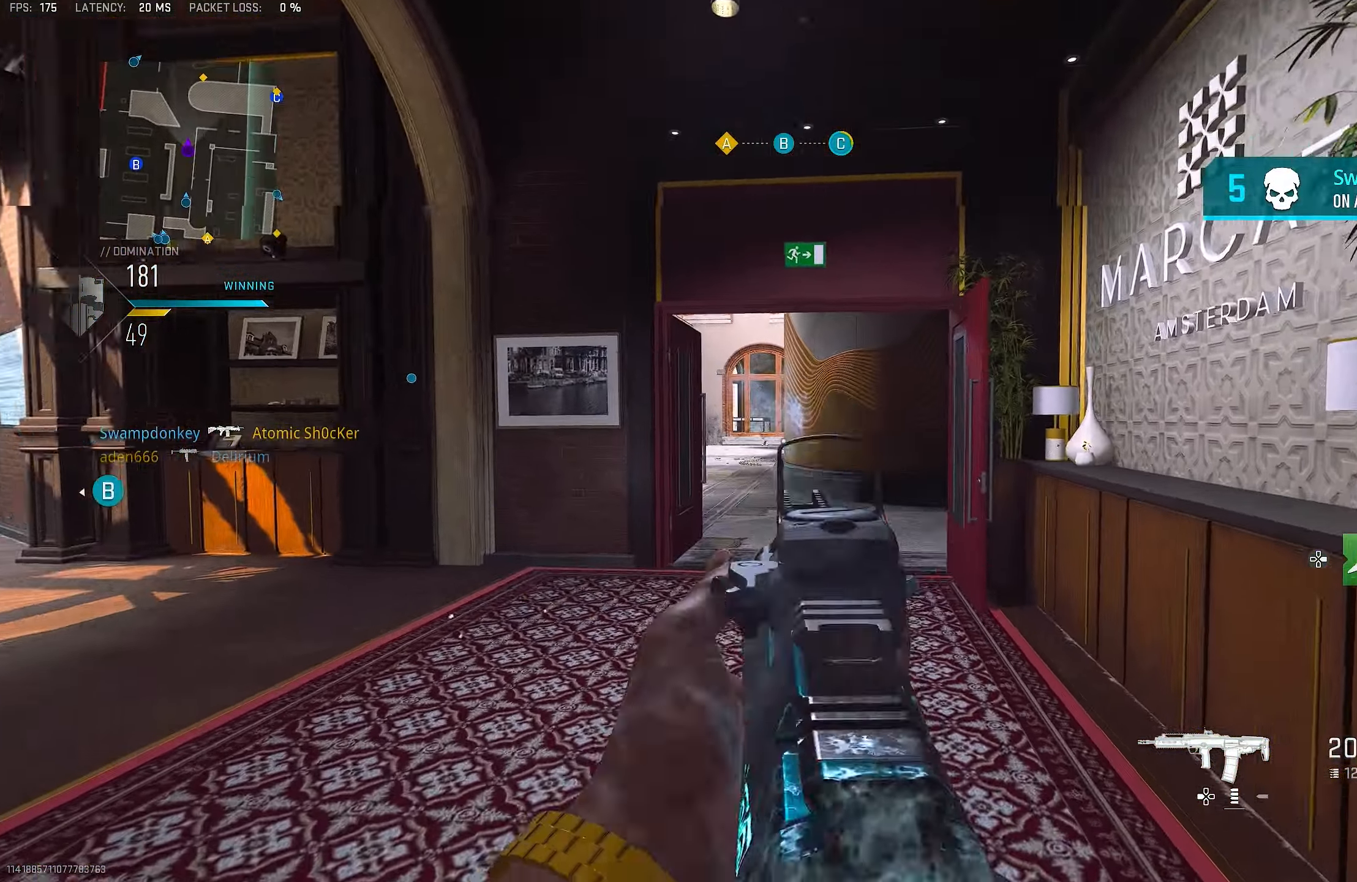
{"buttons": ["L3"], "left_stick": "up", "right_stick": "center", "events": [[17, "L1", "down"], [17, "right_stick", "center"], [50, "left_stick", "up"], [317, "L1", "up"], [350, "L3", "down"]]}
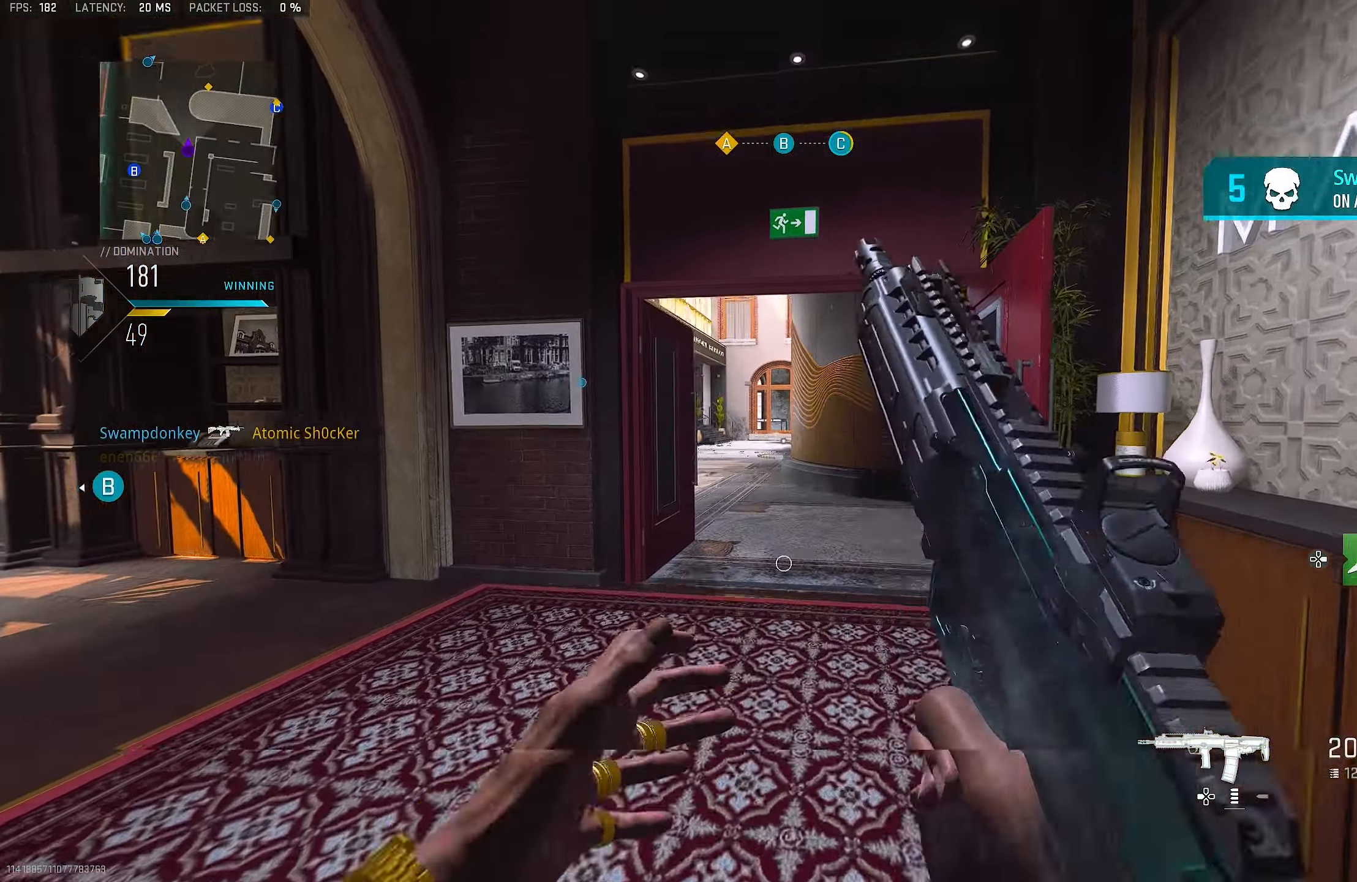
{"buttons": [], "left_stick": "up", "right_stick": "center", "events": [[50, "L3", "up"], [217, "TRIANGLE", "down"], [250, "TRIANGLE", "up"], [350, "TRIANGLE", "down"], [417, "TRIANGLE", "up"]]}
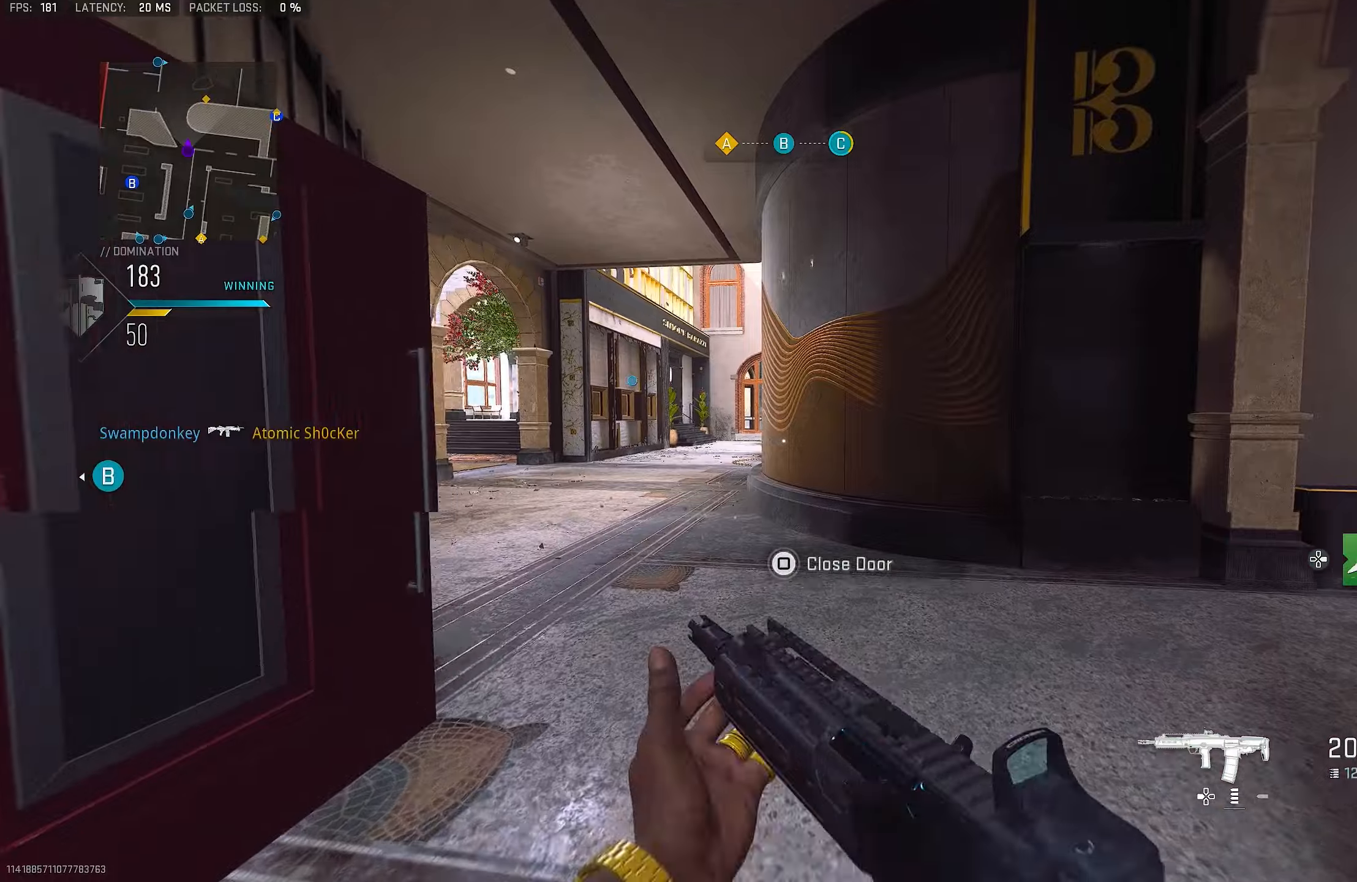
{"buttons": ["CROSS"], "left_stick": "up-left", "right_stick": "right", "events": [[84, "L3", "down"], [150, "left_stick", "up-left"], [184, "right_stick", "left"], [284, "L3", "up"], [350, "right_stick", "center"], [417, "right_stick", "up-right"], [484, "CROSS", "down"], [484, "right_stick", "right"]]}
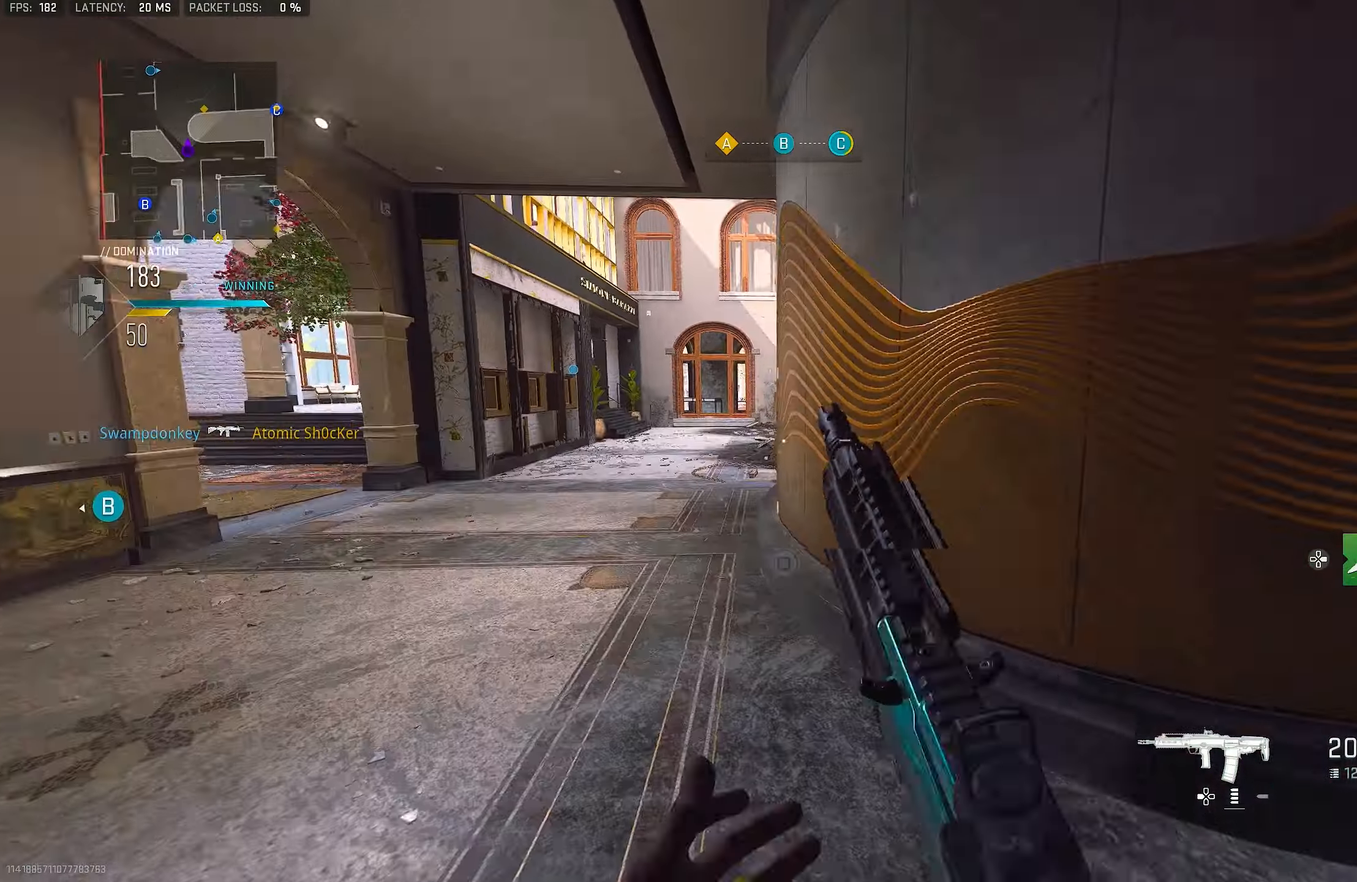
{"buttons": ["L1"], "left_stick": "left", "right_stick": "up", "events": [[84, "L1", "down"], [150, "CROSS", "up"], [250, "left_stick", "left"], [350, "right_stick", "center"], [417, "right_stick", "up"]]}